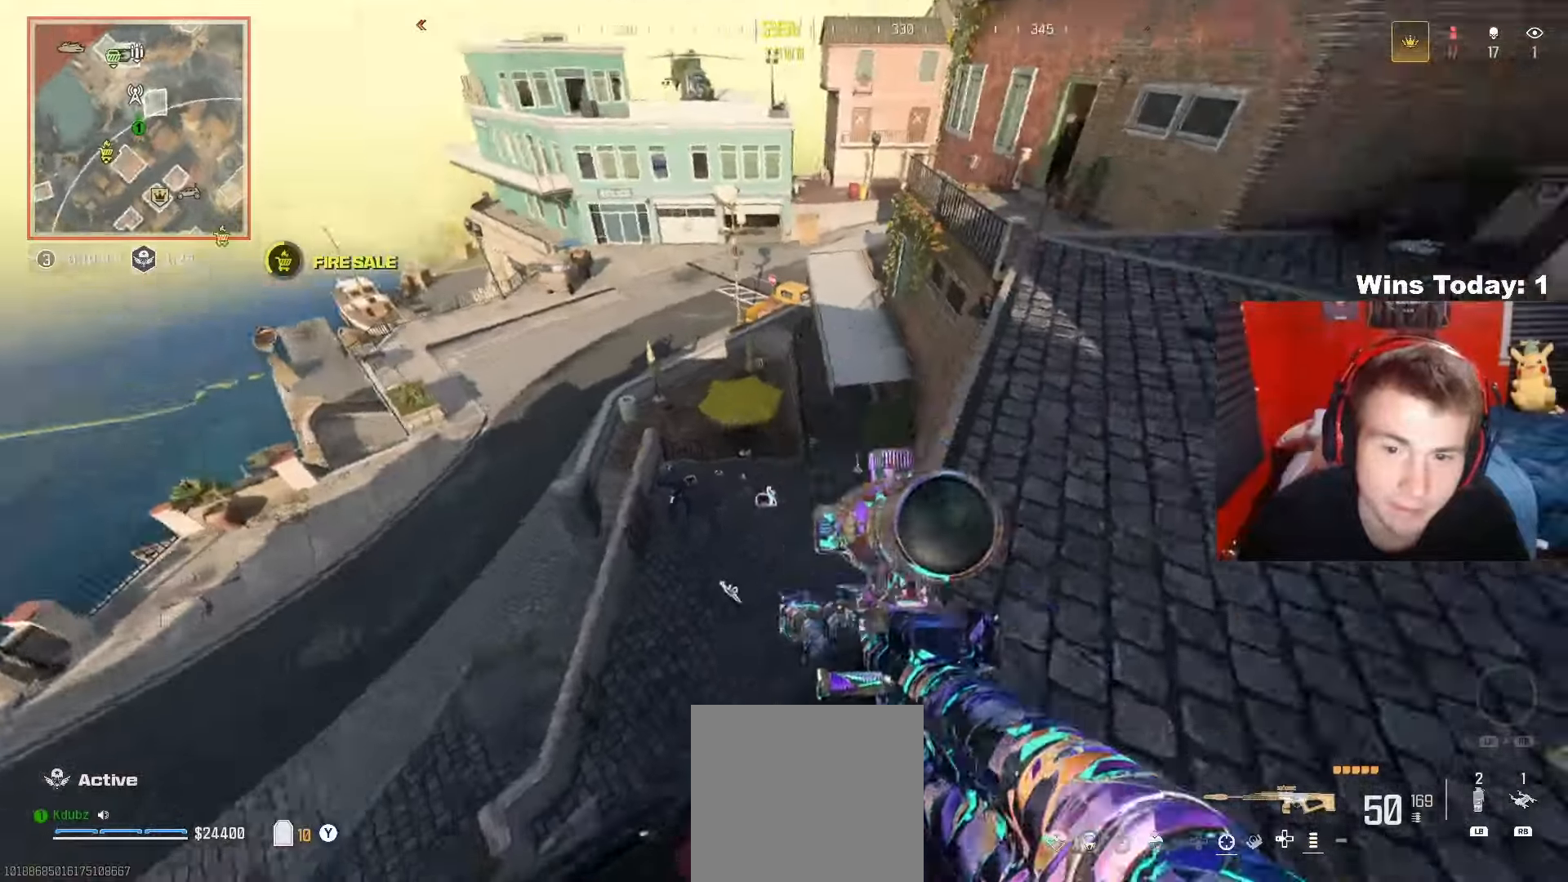
Gameplay with a controller (Xbox layout); each line is a JSON object with the inputs held at the frame after it. "events" lists button and stick changes between this image and that frame as [ms after this image, input, new state], when the widget could be followed in between.
{"buttons": [], "left_stick": "center", "right_stick": "center", "events": [[67, "left_stick", "up-left"], [67, "right_stick", "center"], [217, "left_stick", "up-right"], [367, "left_stick", "center"]]}
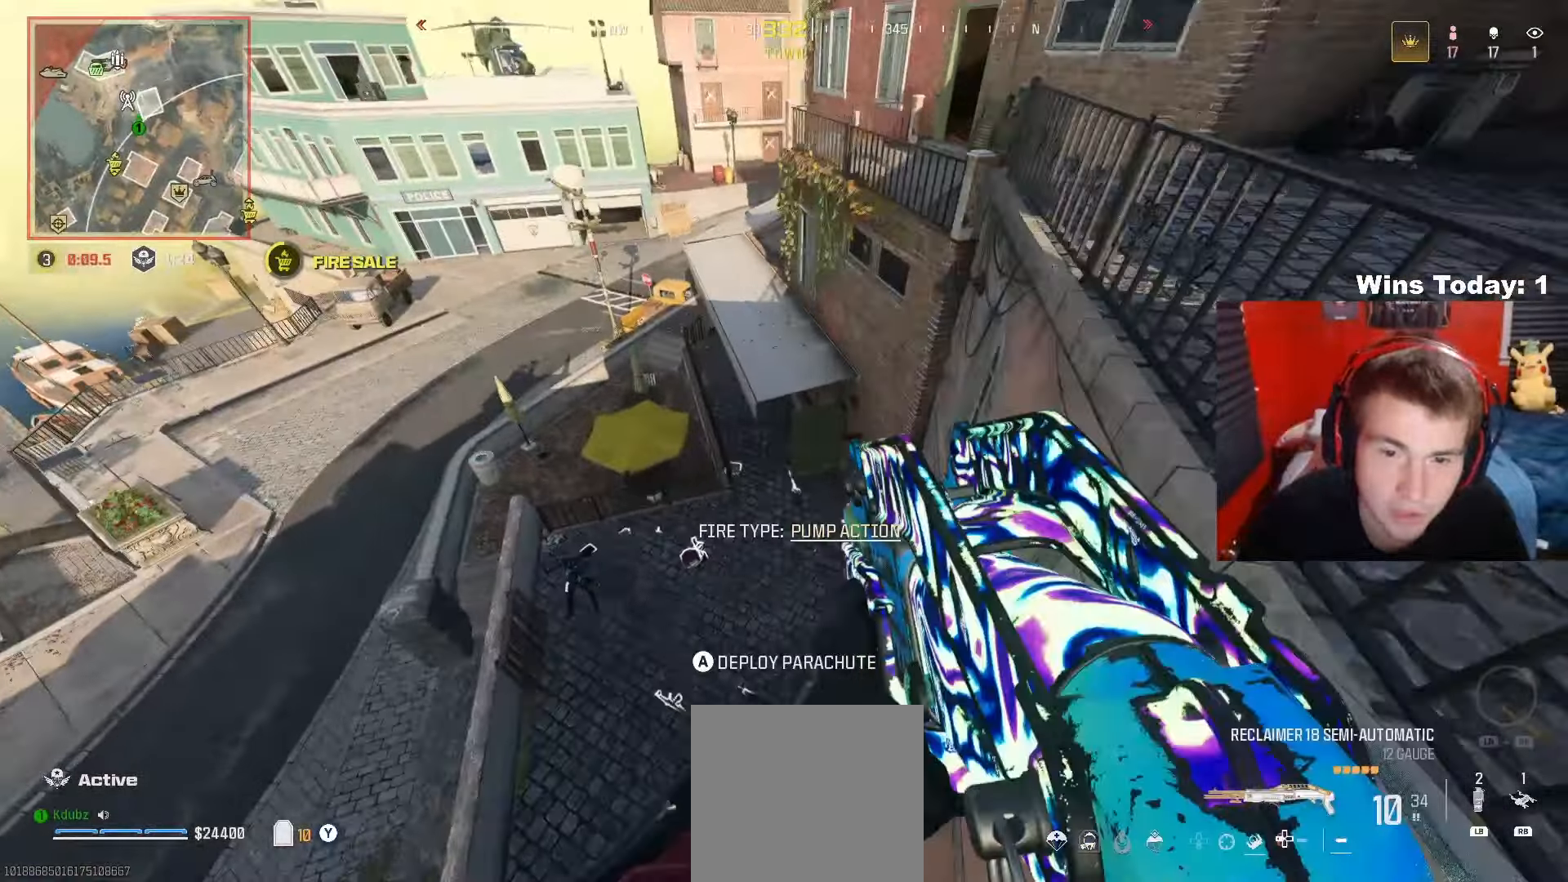
{"buttons": [], "left_stick": "up-left", "right_stick": "up", "events": [[17, "Y", "down"], [117, "Y", "up"], [183, "left_stick", "left"], [200, "Y", "down"], [233, "right_stick", "right"], [300, "right_stick", "center"], [333, "Y", "up"], [383, "left_stick", "up-left"], [417, "right_stick", "up-left"], [467, "right_stick", "up"]]}
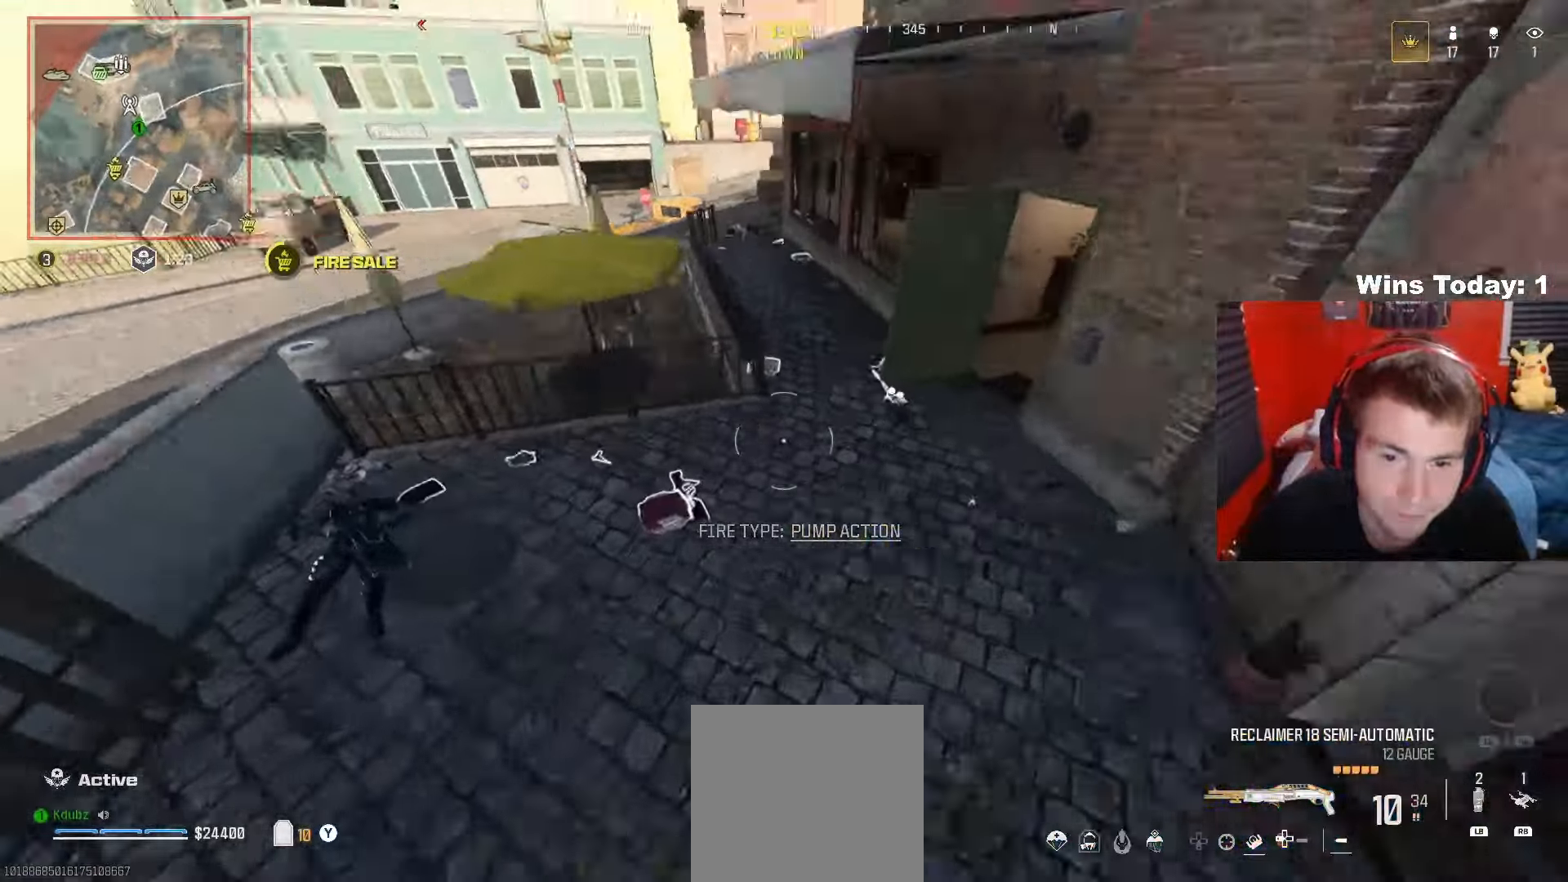
{"buttons": [], "left_stick": "left", "right_stick": "center", "events": [[17, "left_stick", "up"], [150, "right_stick", "center"], [350, "left_stick", "left"]]}
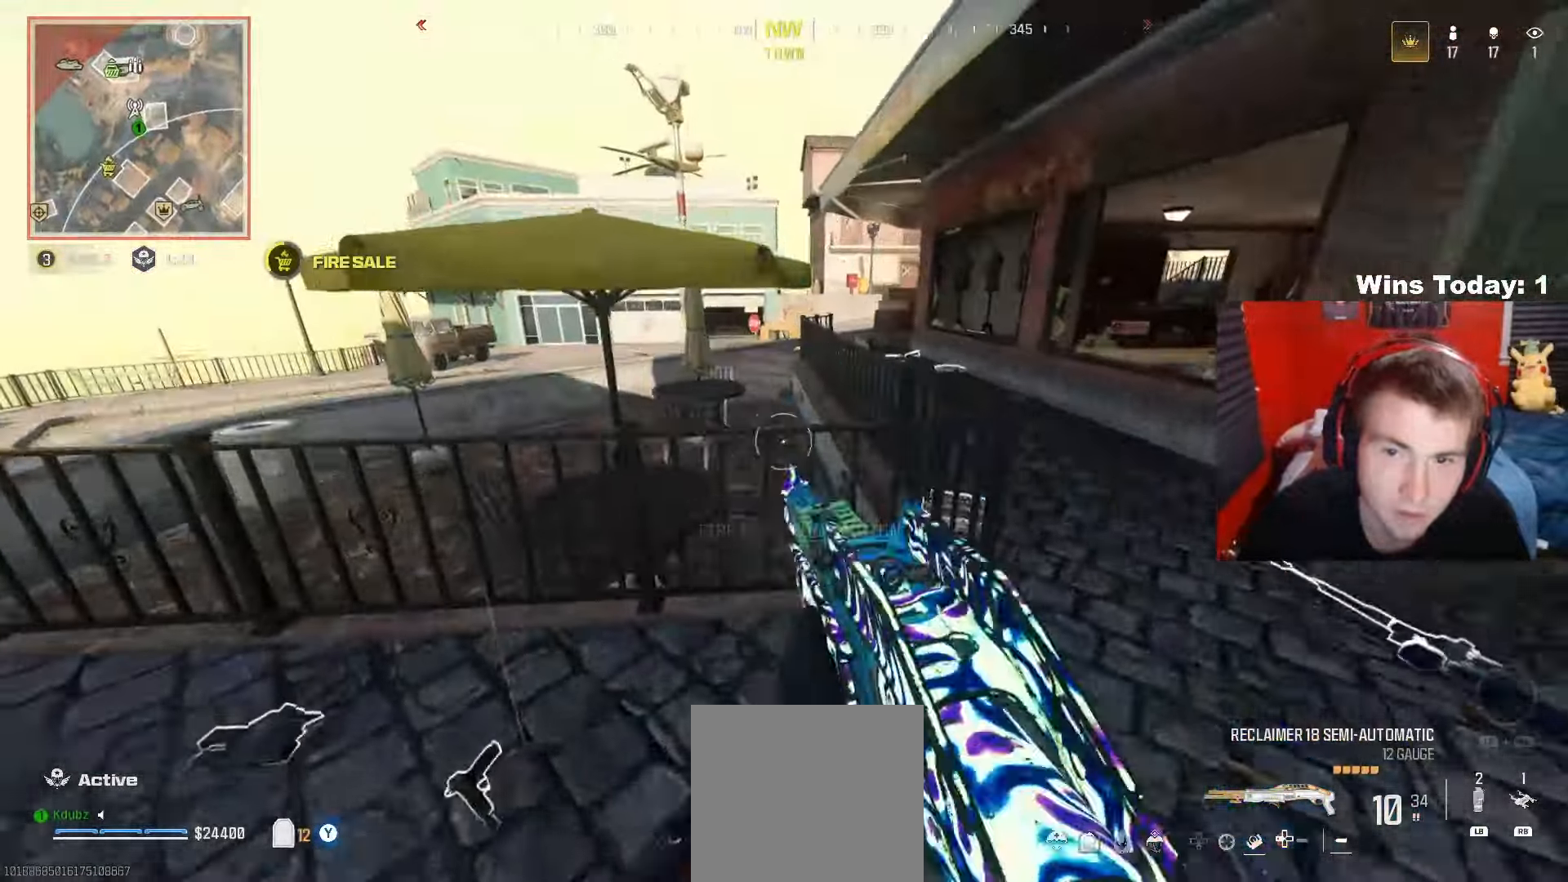
{"buttons": [], "left_stick": "up", "right_stick": "up-left", "events": [[17, "left_stick", "up-left"], [150, "right_stick", "up-left"], [183, "left_stick", "down-left"], [367, "left_stick", "up-left"], [417, "left_stick", "up"]]}
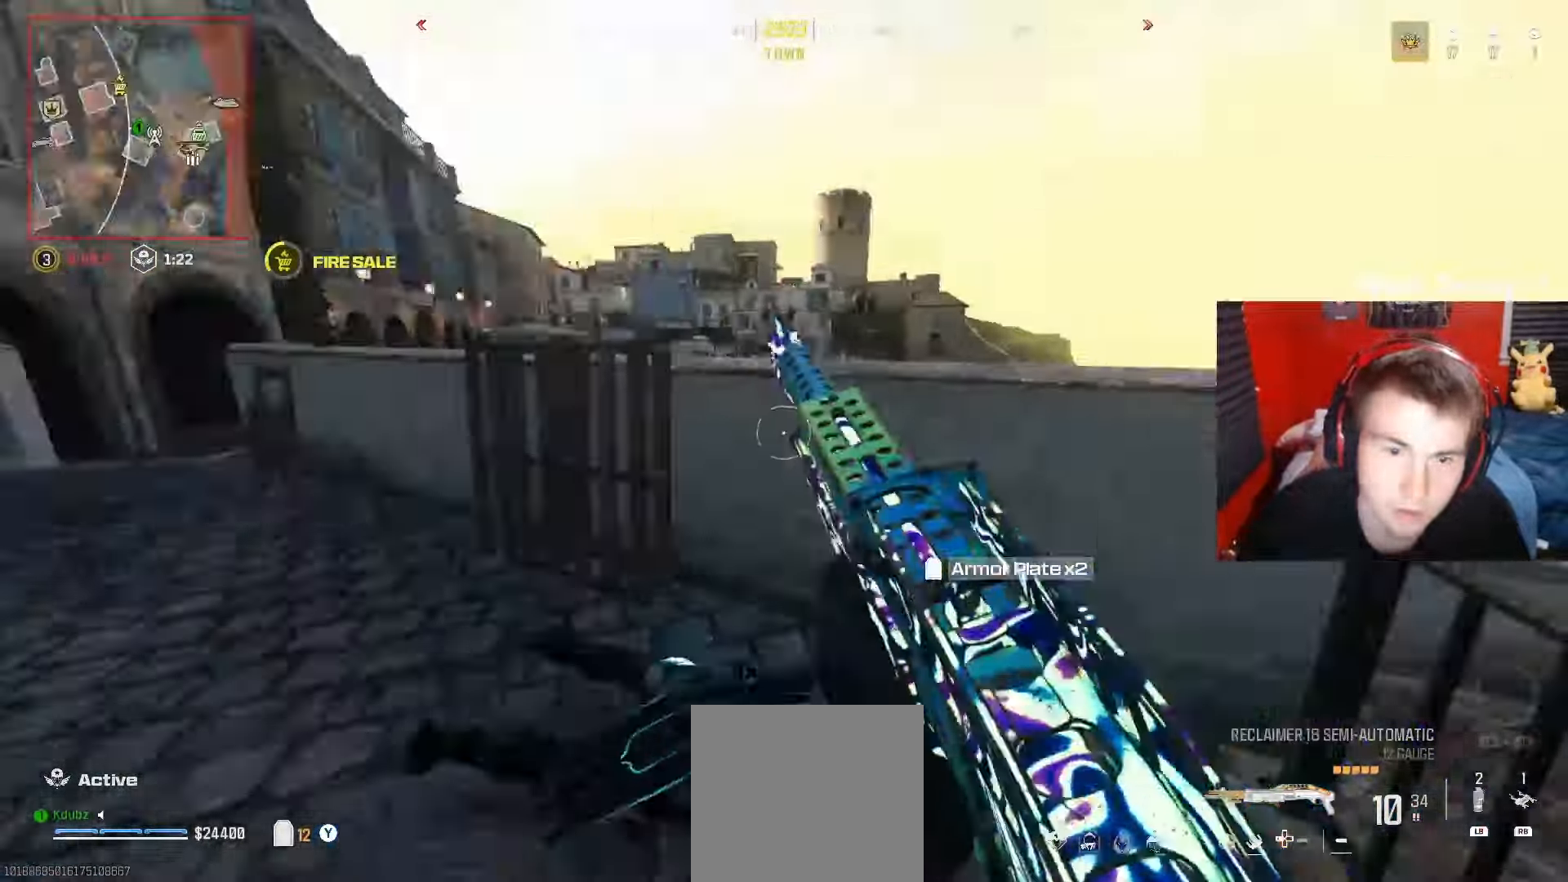
{"buttons": [], "left_stick": "up", "right_stick": "center", "events": [[117, "right_stick", "left"], [183, "left_stick", "up-left"], [500, "left_stick", "up"], [500, "right_stick", "center"]]}
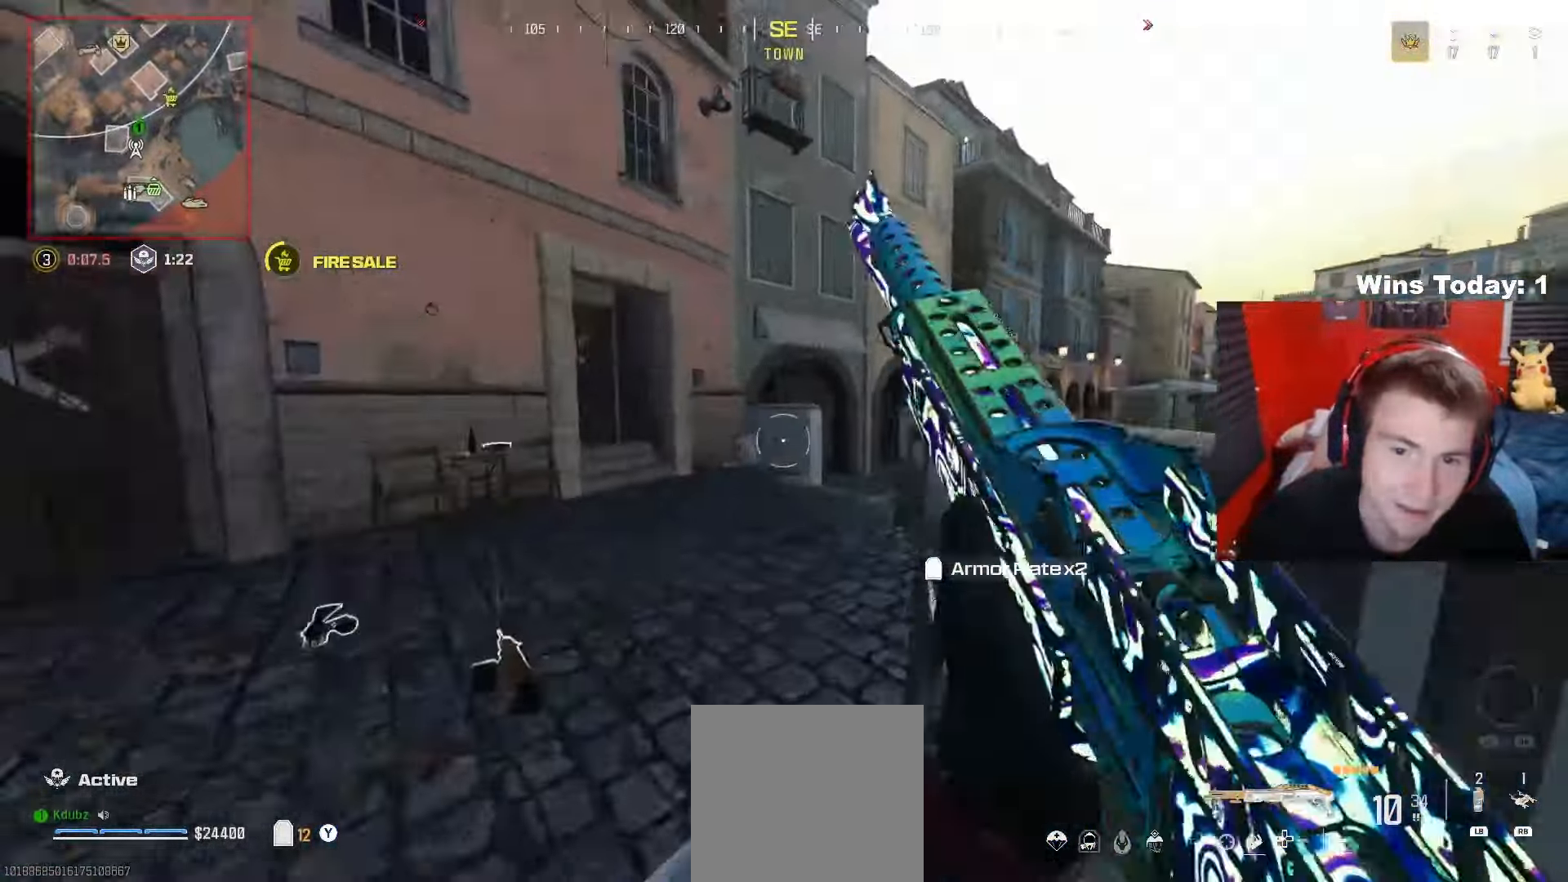
{"buttons": [], "left_stick": "up", "right_stick": "center", "events": [[217, "R3", "down"], [217, "right_stick", "right"], [383, "R3", "up"], [433, "right_stick", "center"]]}
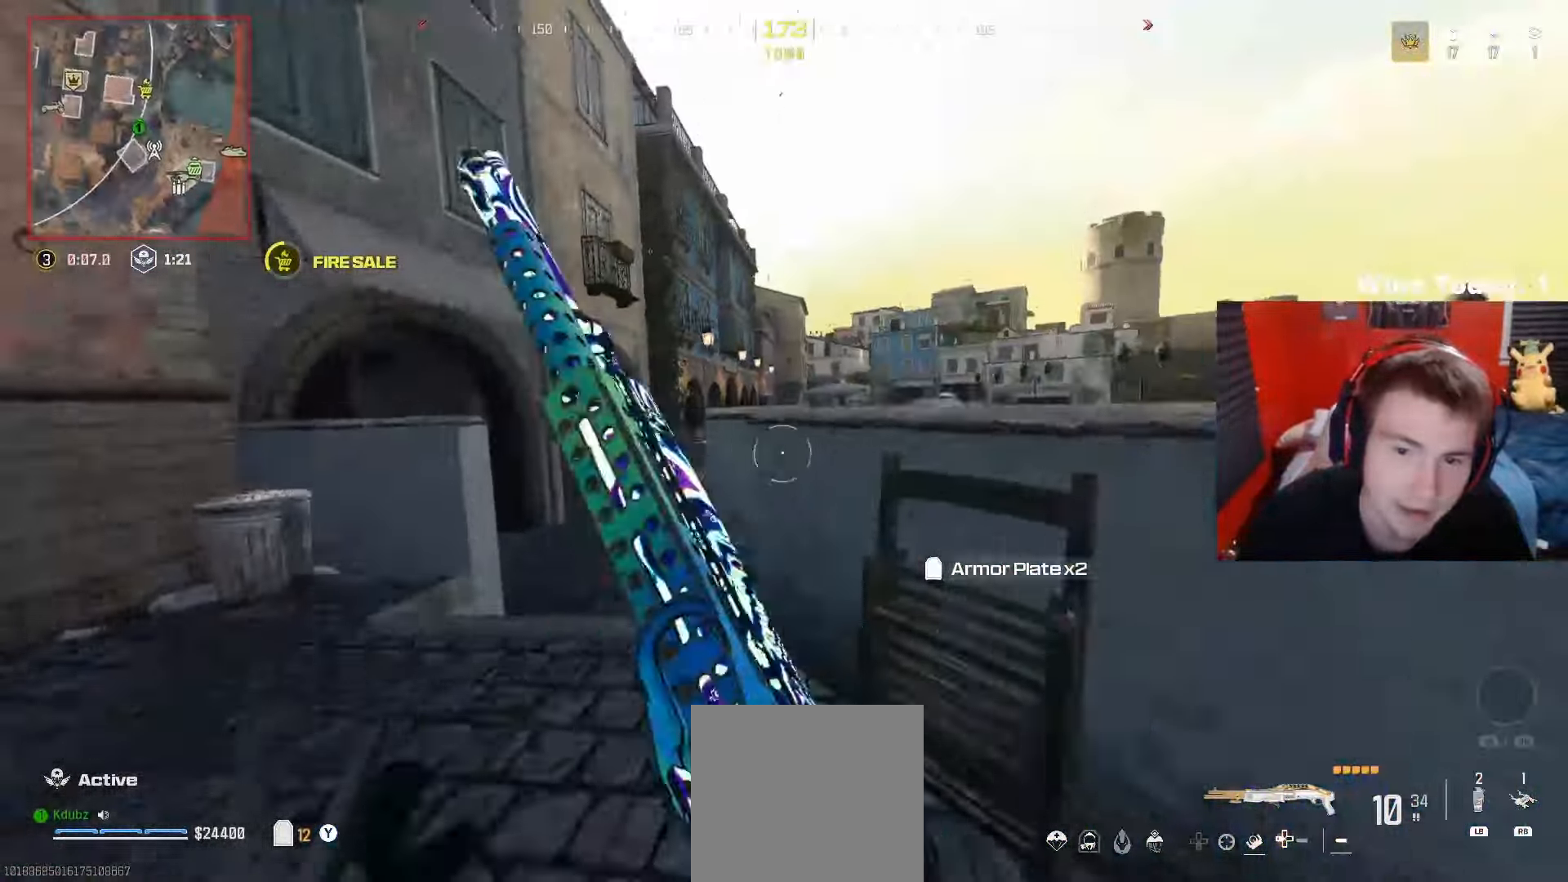
{"buttons": [], "left_stick": "up", "right_stick": "center", "events": [[67, "left_stick", "left"], [283, "A", "down"], [333, "left_stick", "up"], [367, "Y", "down"], [483, "A", "up"], [483, "Y", "up"]]}
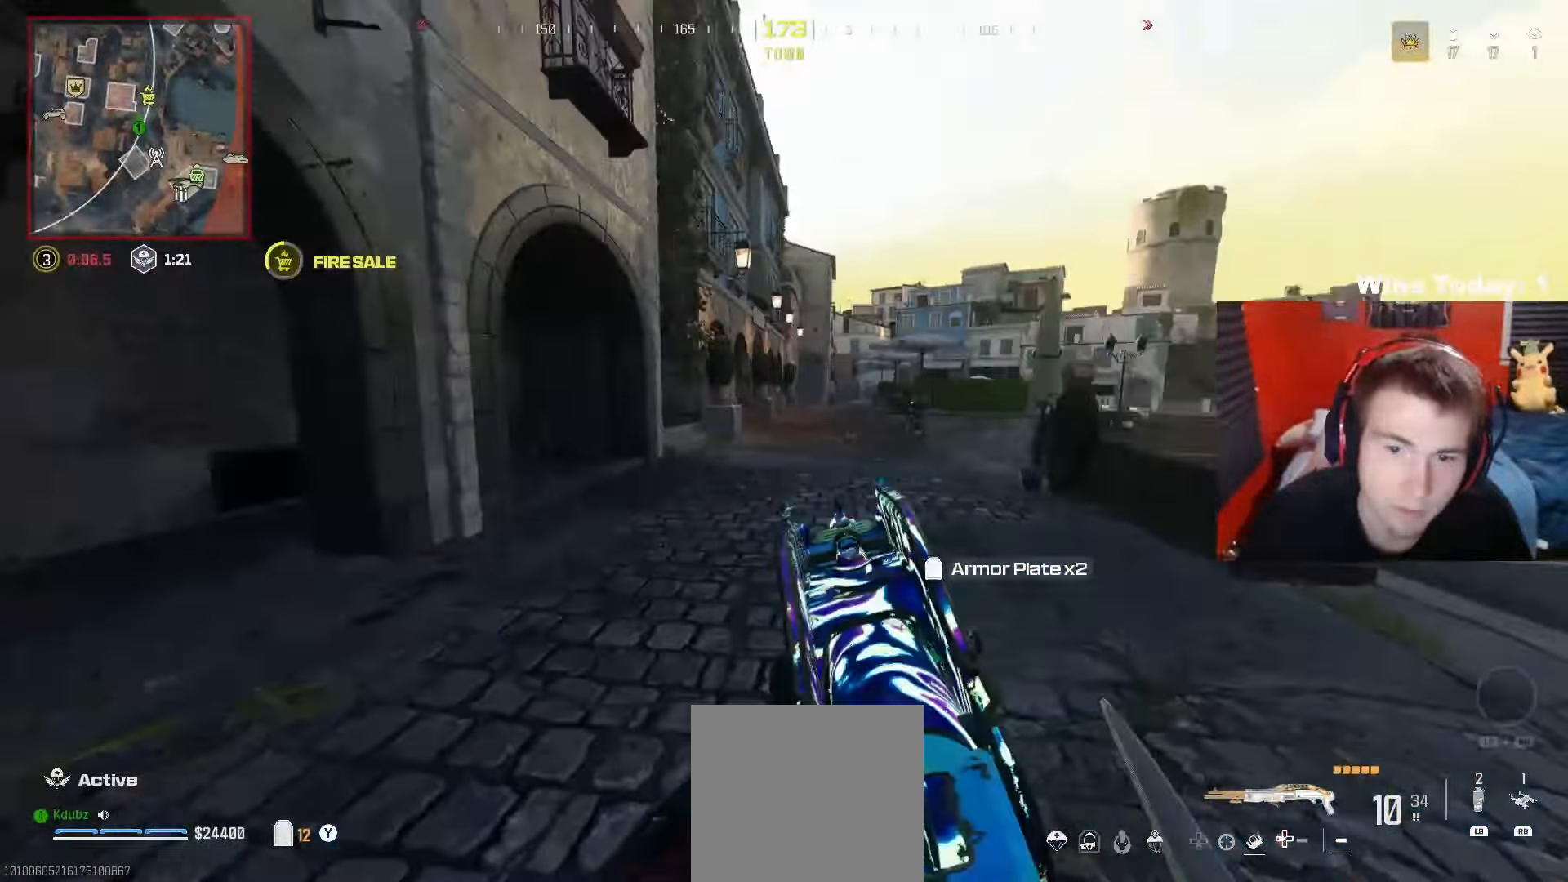
{"buttons": ["X"], "left_stick": "up", "right_stick": "center", "events": [[167, "X", "down"], [317, "X", "up"], [417, "X", "down"]]}
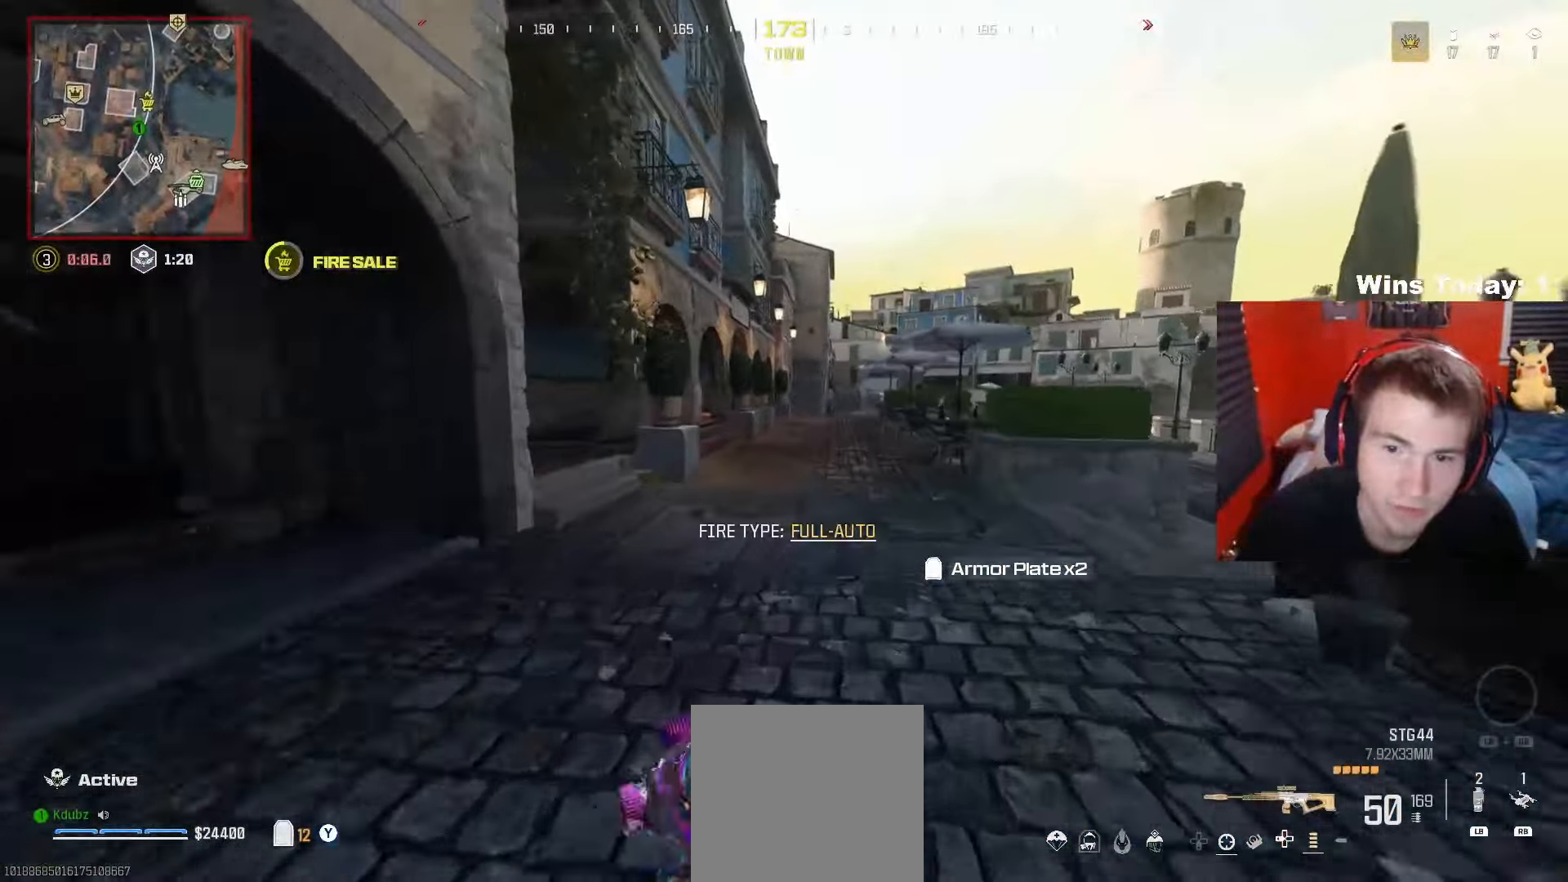
{"buttons": [], "left_stick": "center", "right_stick": "center", "events": [[33, "X", "up"], [133, "A", "down"], [300, "left_stick", "center"], [333, "A", "up"]]}
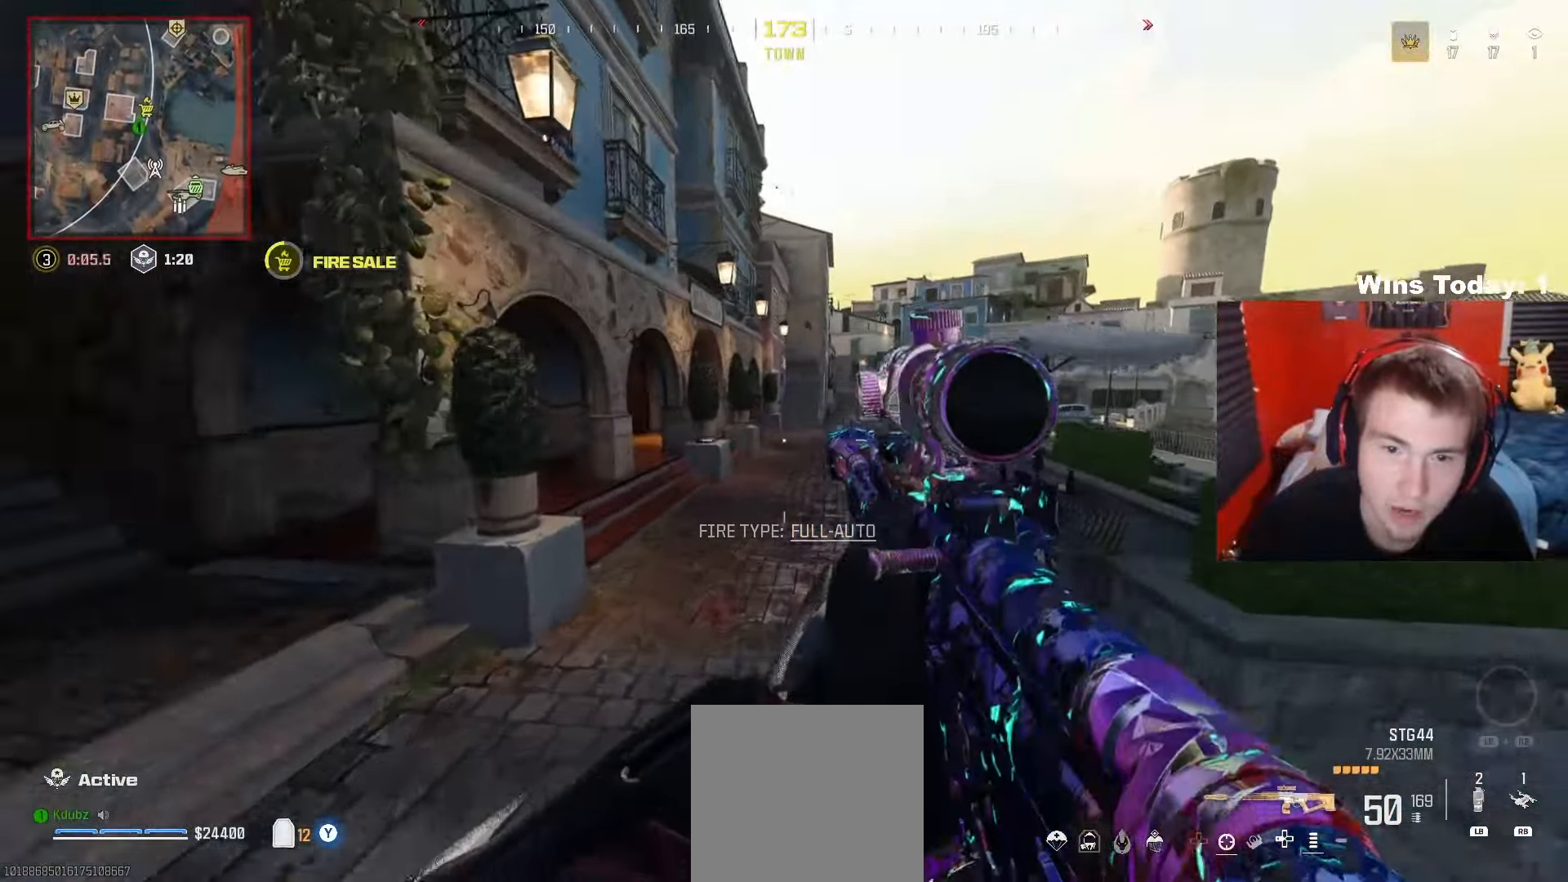
{"buttons": [], "left_stick": "up", "right_stick": "down-right", "events": [[17, "left_stick", "up"], [167, "R3", "down"], [333, "R3", "up"], [467, "right_stick", "down-right"]]}
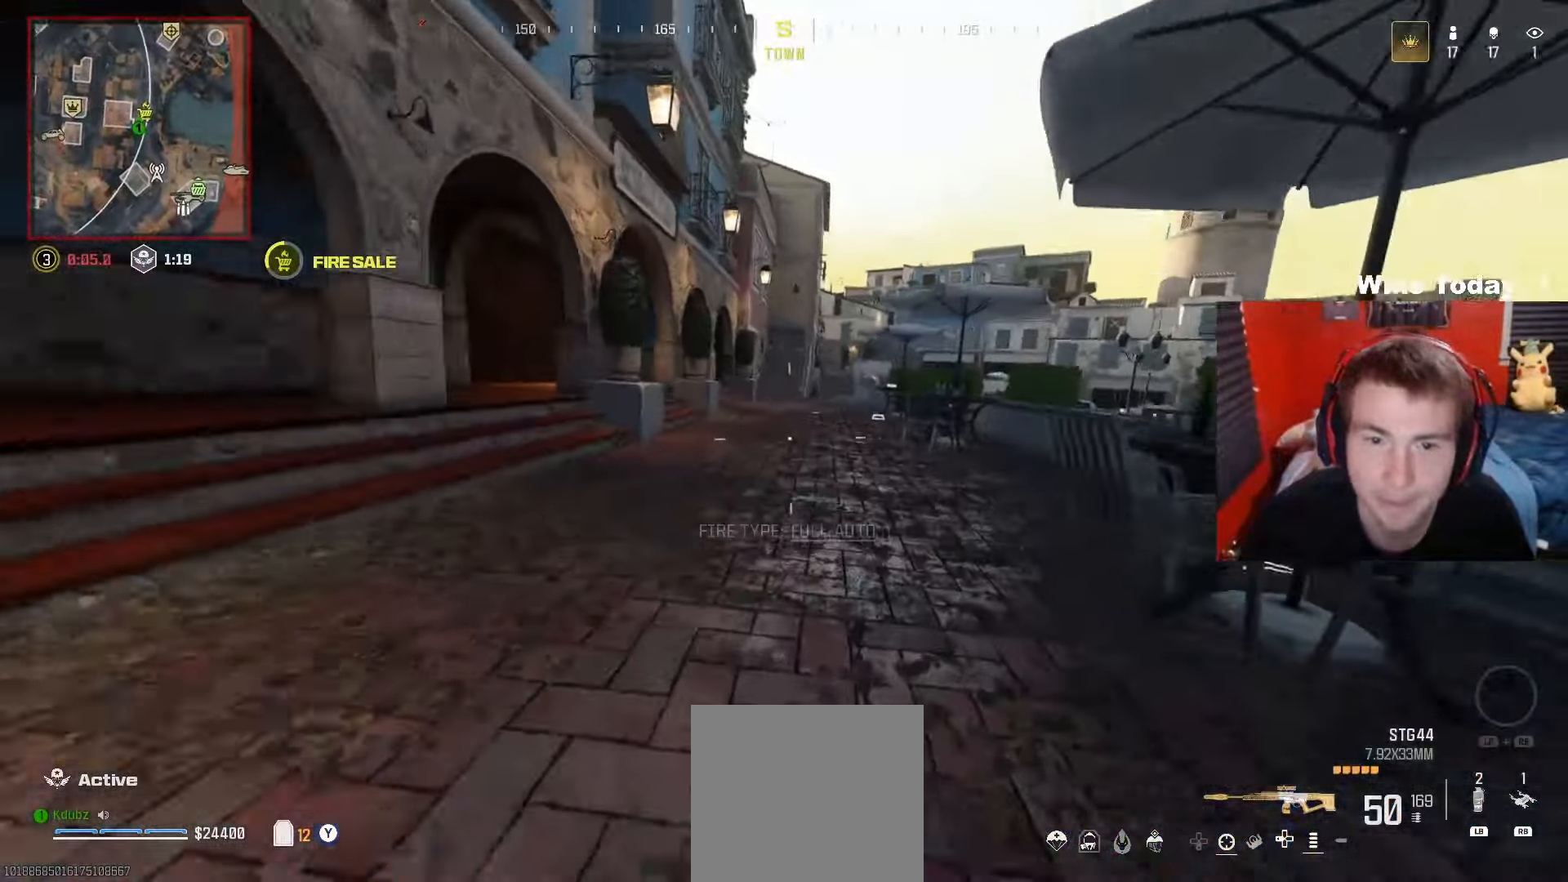
{"buttons": [], "left_stick": "up-left", "right_stick": "center", "events": [[133, "A", "down"], [150, "right_stick", "center"], [350, "A", "up"], [417, "left_stick", "up-left"]]}
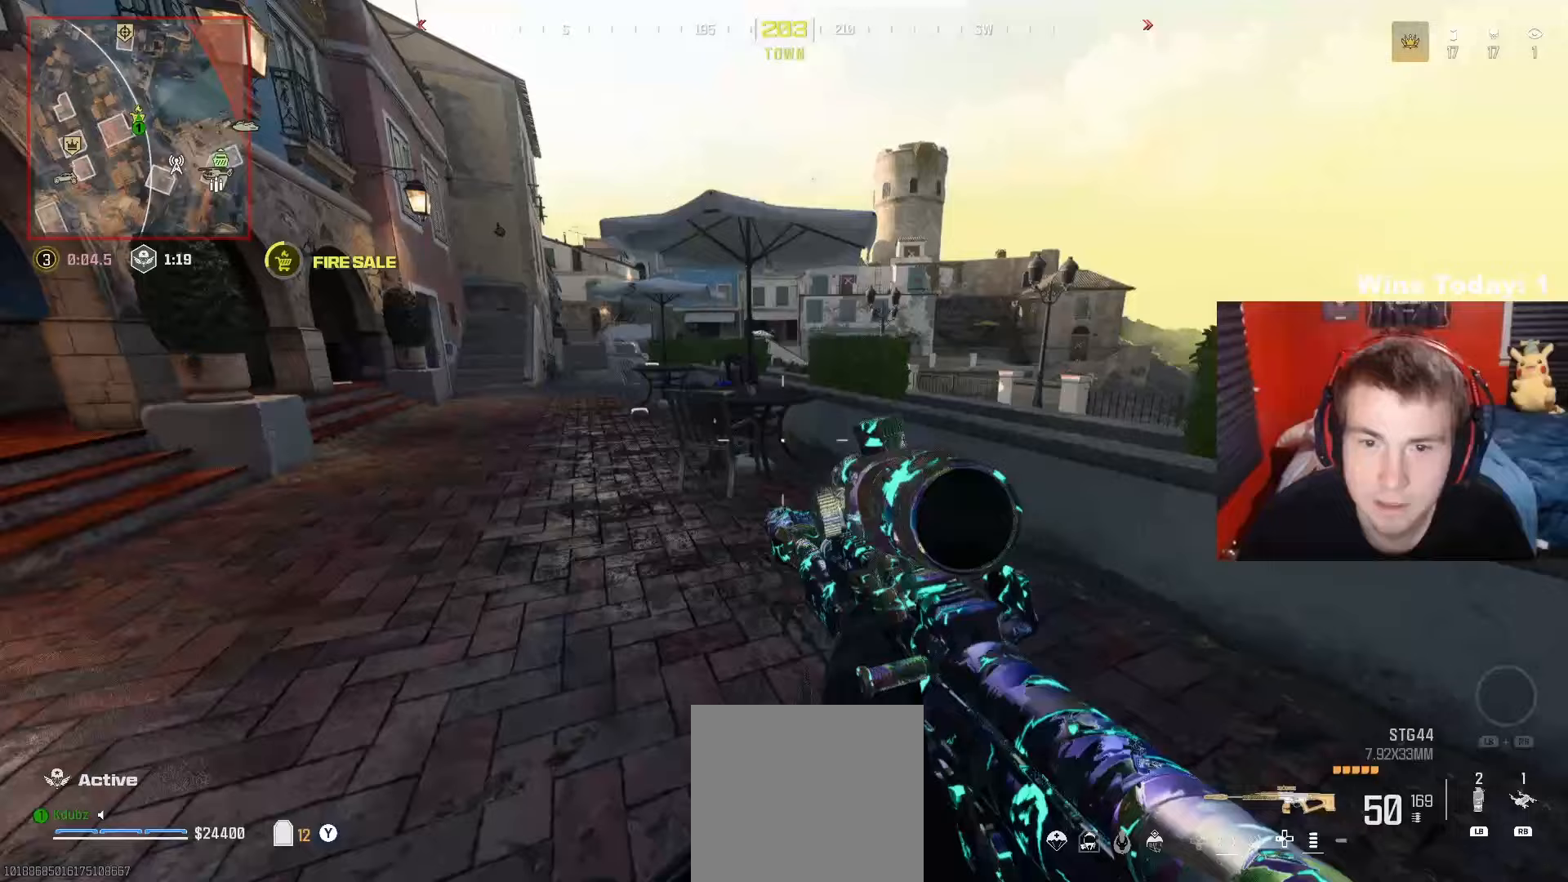
{"buttons": [], "left_stick": "up-left", "right_stick": "center", "events": [[33, "Y", "down"], [183, "Y", "up"]]}
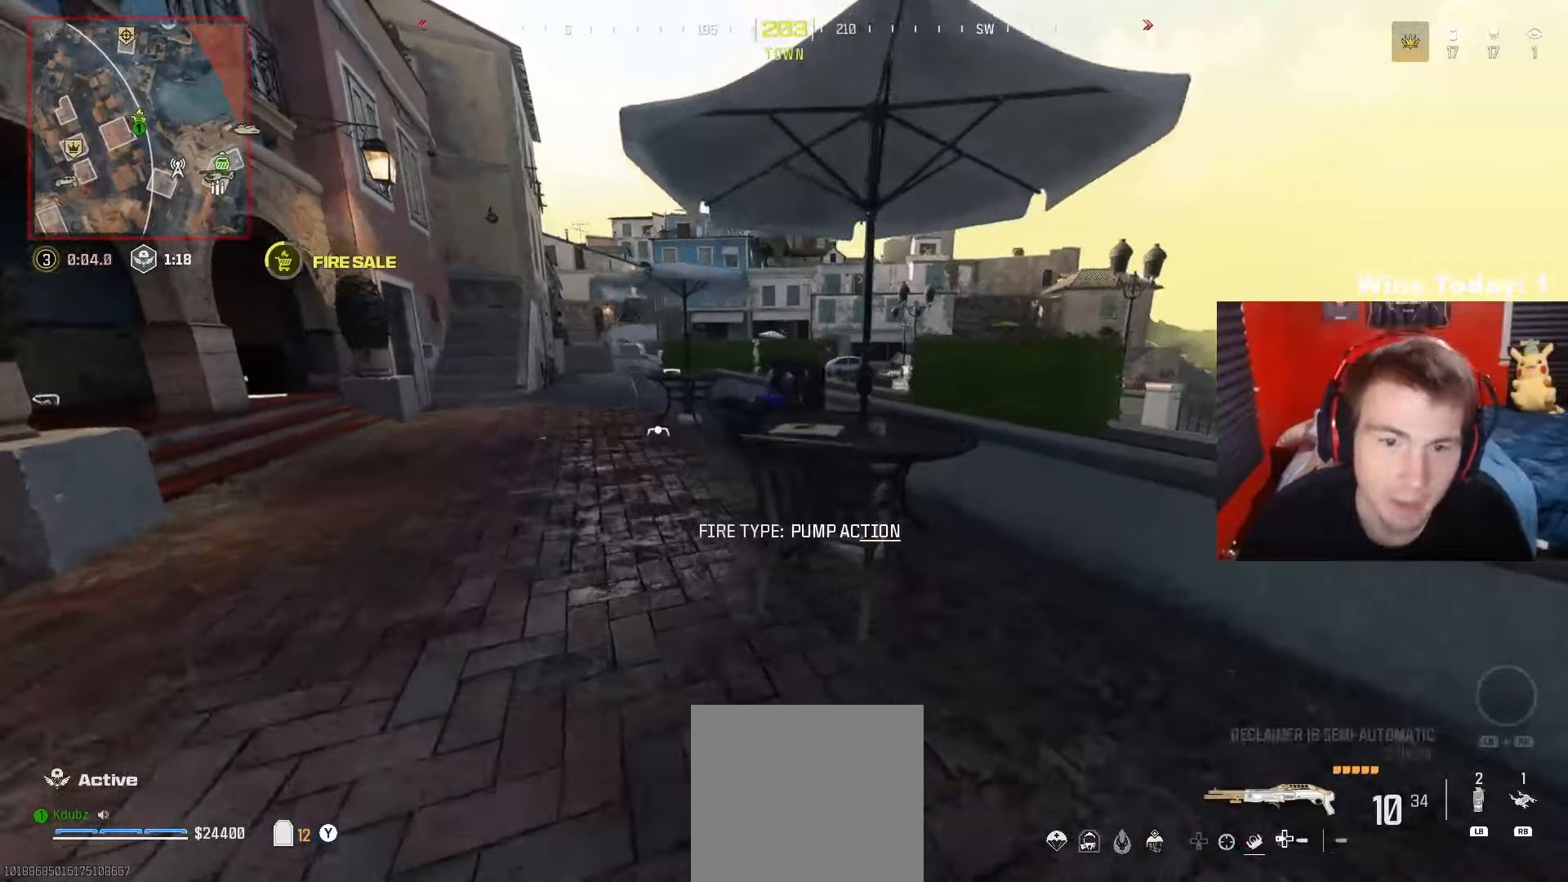
{"buttons": [], "left_stick": "right", "right_stick": "center", "events": [[17, "left_stick", "up"], [50, "right_stick", "left"], [150, "right_stick", "center"], [500, "left_stick", "right"]]}
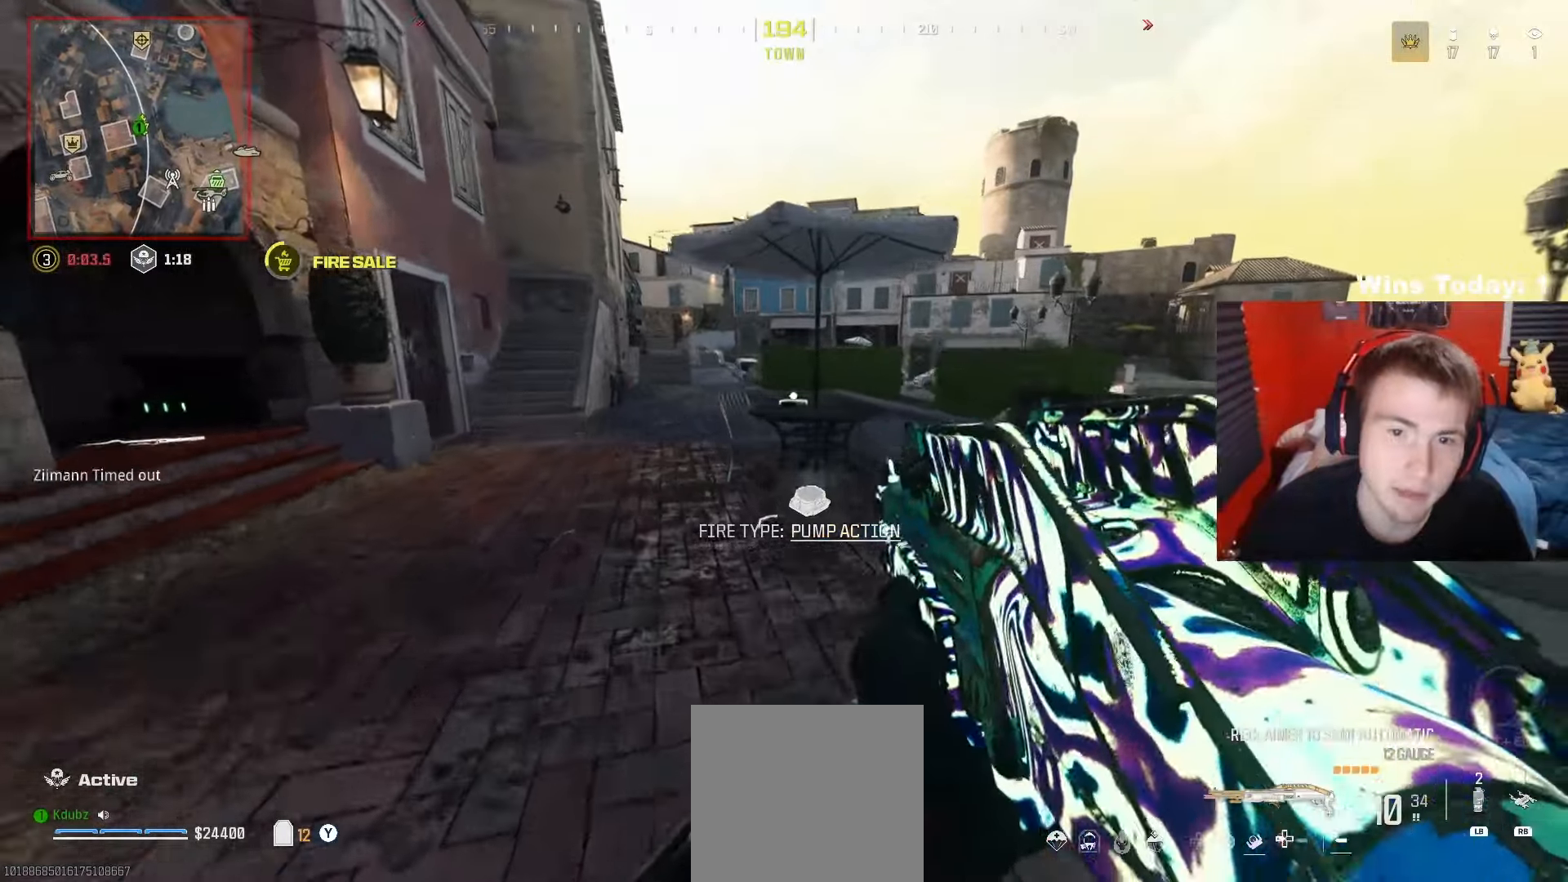
{"buttons": ["R3"], "left_stick": "center", "right_stick": "center", "events": [[233, "R3", "down"], [267, "left_stick", "down-right"], [467, "left_stick", "center"]]}
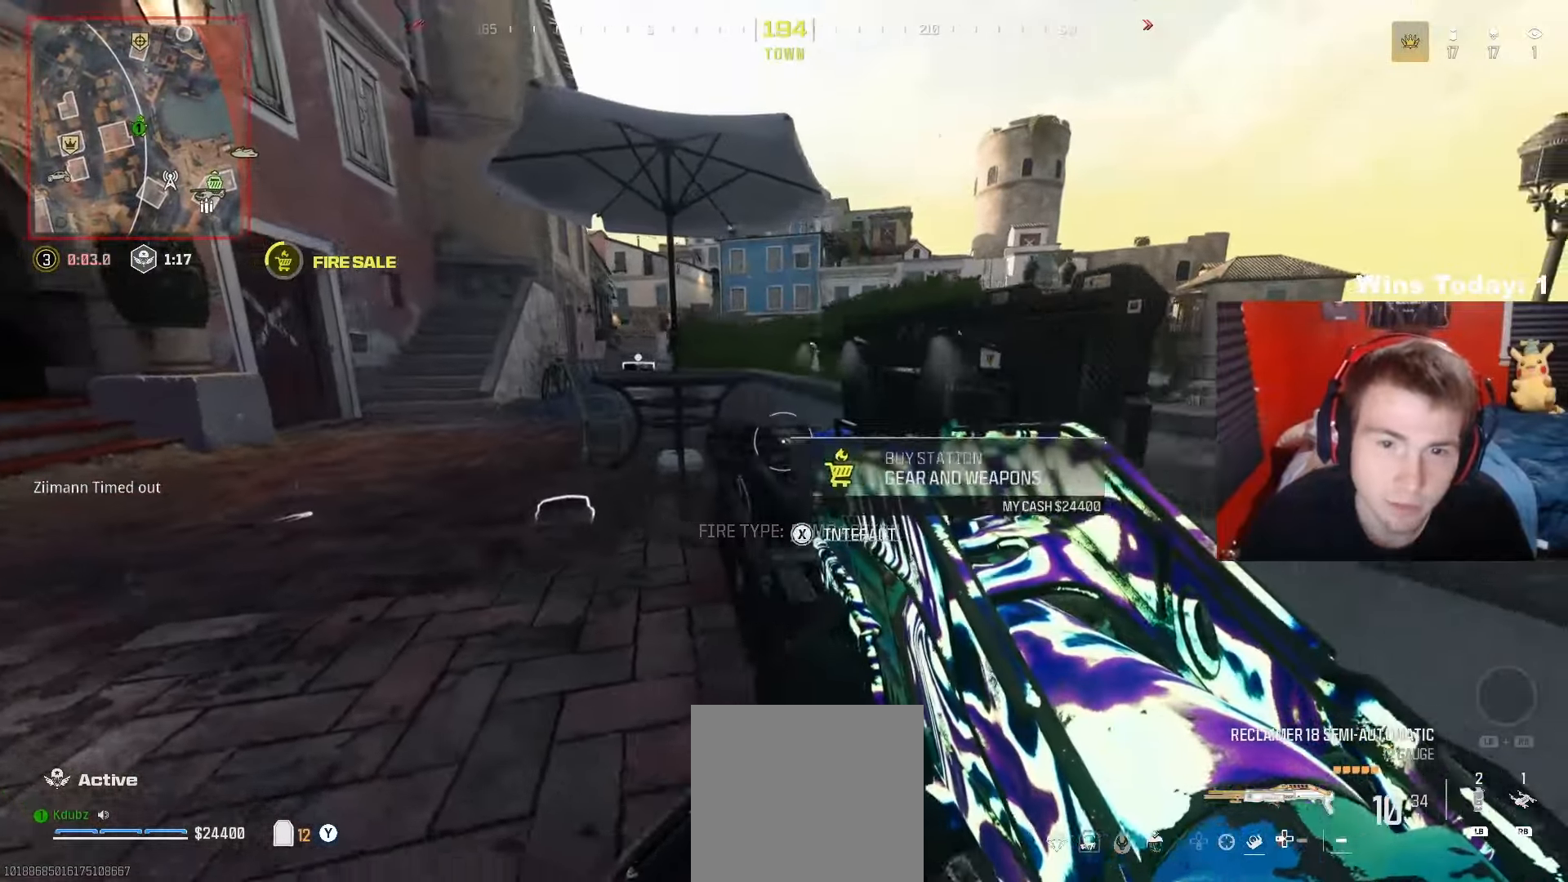
{"buttons": [], "left_stick": "center", "right_stick": "center", "events": [[50, "right_stick", "up-left"], [100, "R3", "up"], [250, "right_stick", "center"]]}
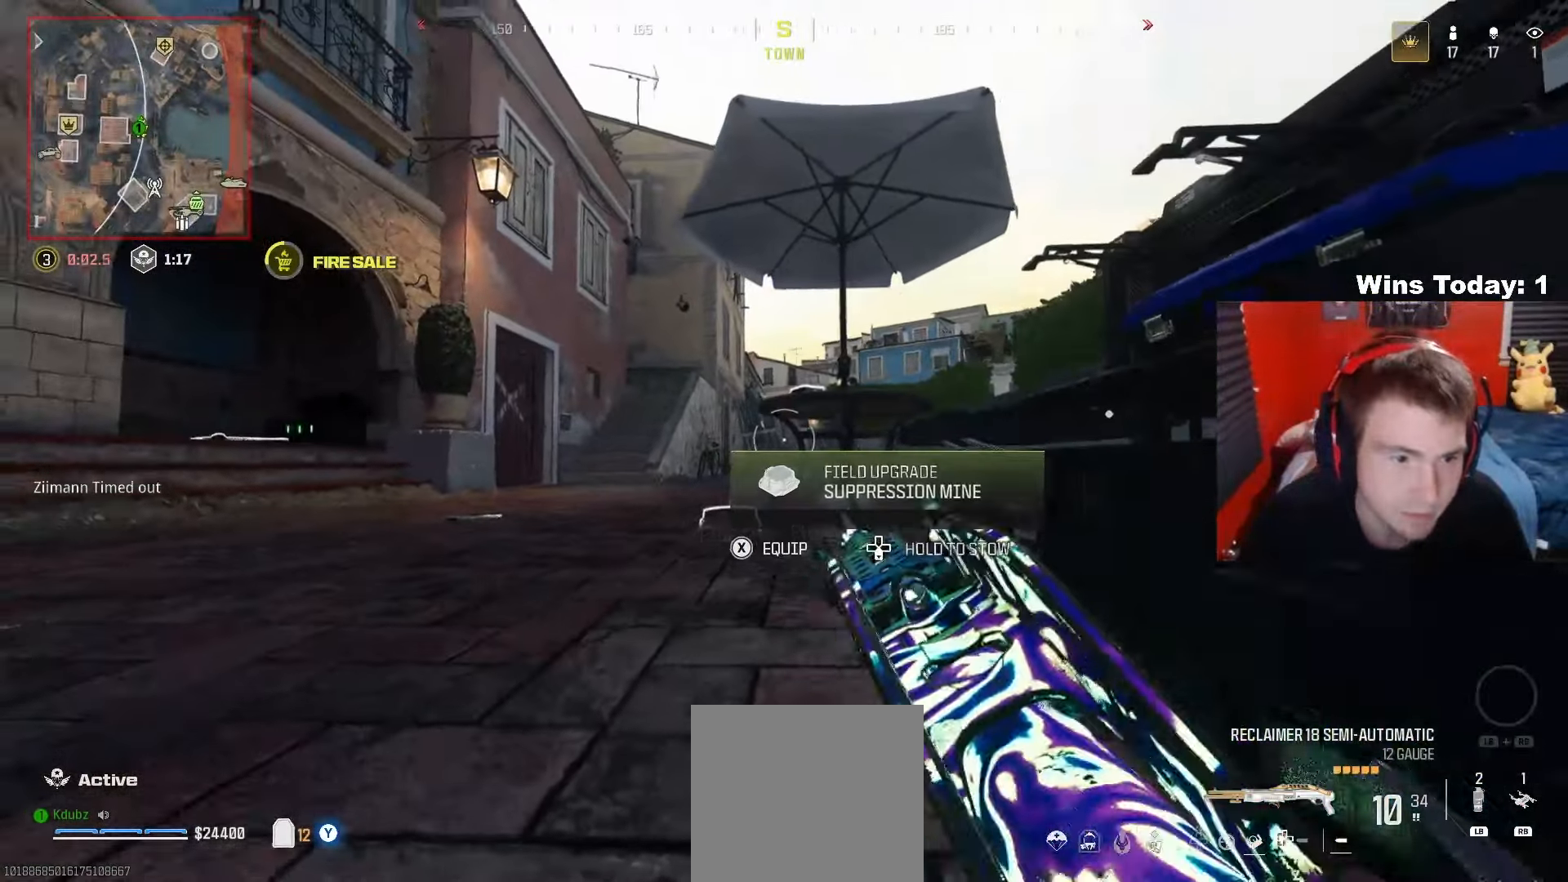
{"buttons": [], "left_stick": "center", "right_stick": "center", "events": [[100, "left_stick", "left"], [133, "right_stick", "right"], [333, "right_stick", "center"], [450, "left_stick", "center"]]}
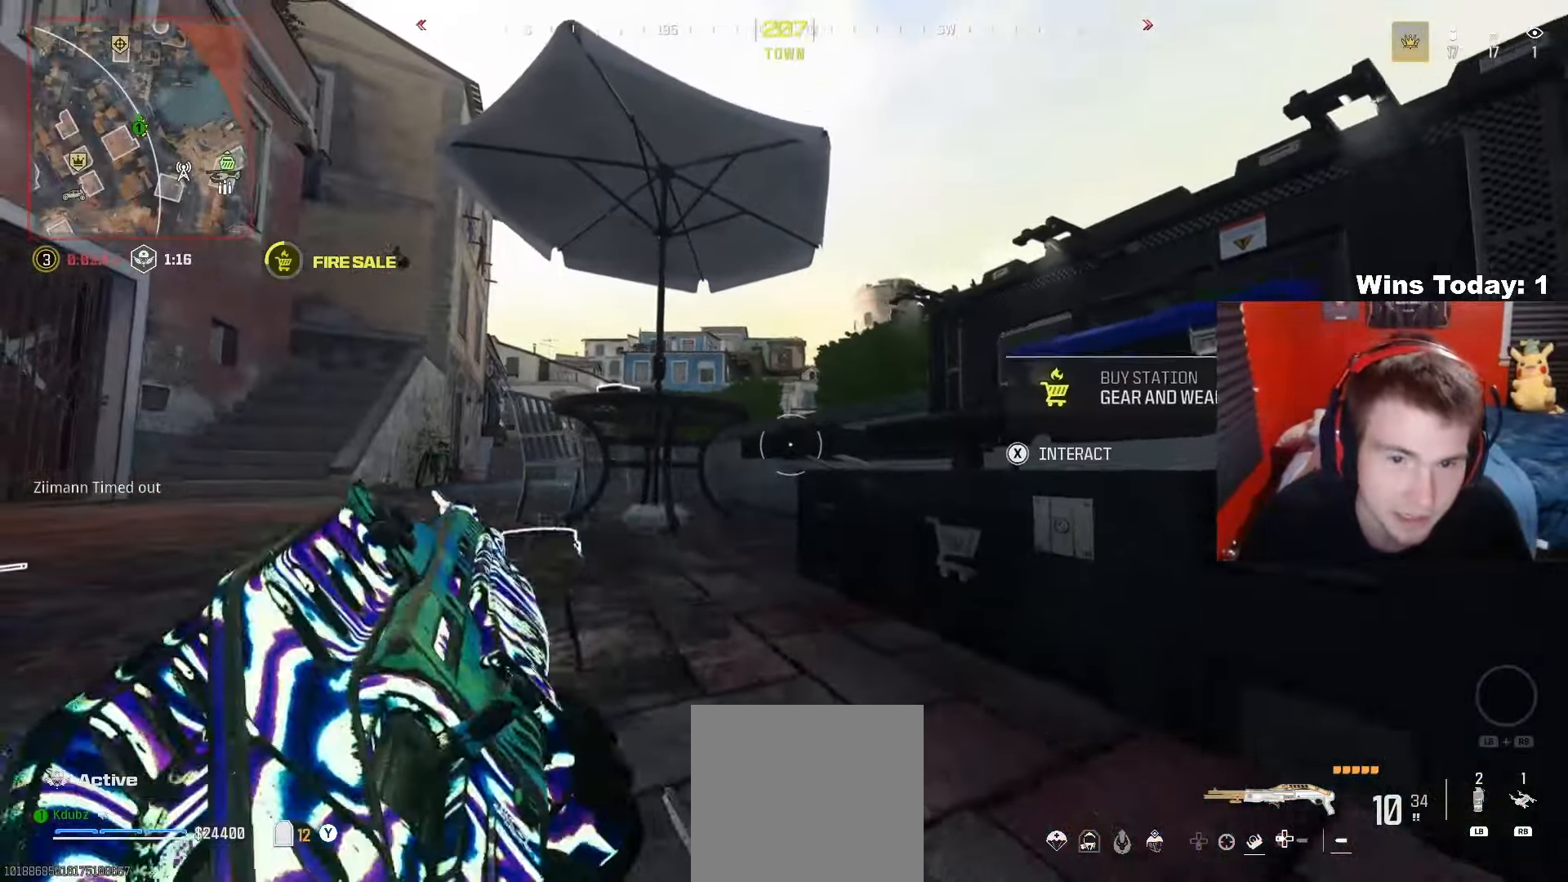
{"buttons": [], "left_stick": "center", "right_stick": "center", "events": [[167, "X", "down"], [300, "X", "up"]]}
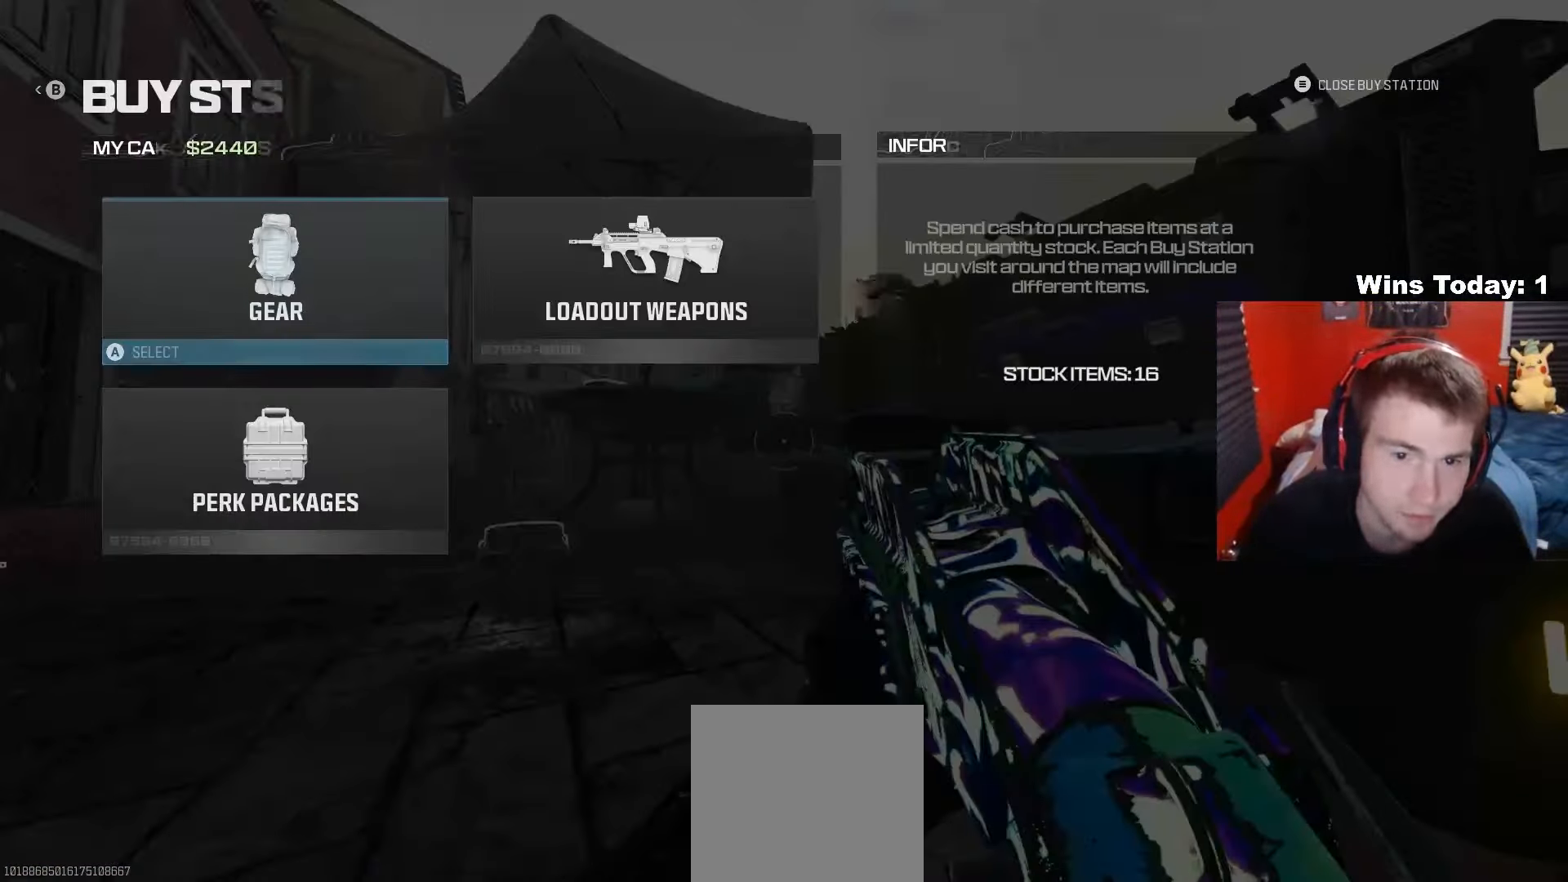
{"buttons": ["B"], "left_stick": "center", "right_stick": "center", "events": [[33, "A", "down"], [167, "A", "up"], [167, "left_stick", "down"], [300, "A", "down"], [350, "left_stick", "center"], [417, "A", "up"], [500, "B", "down"]]}
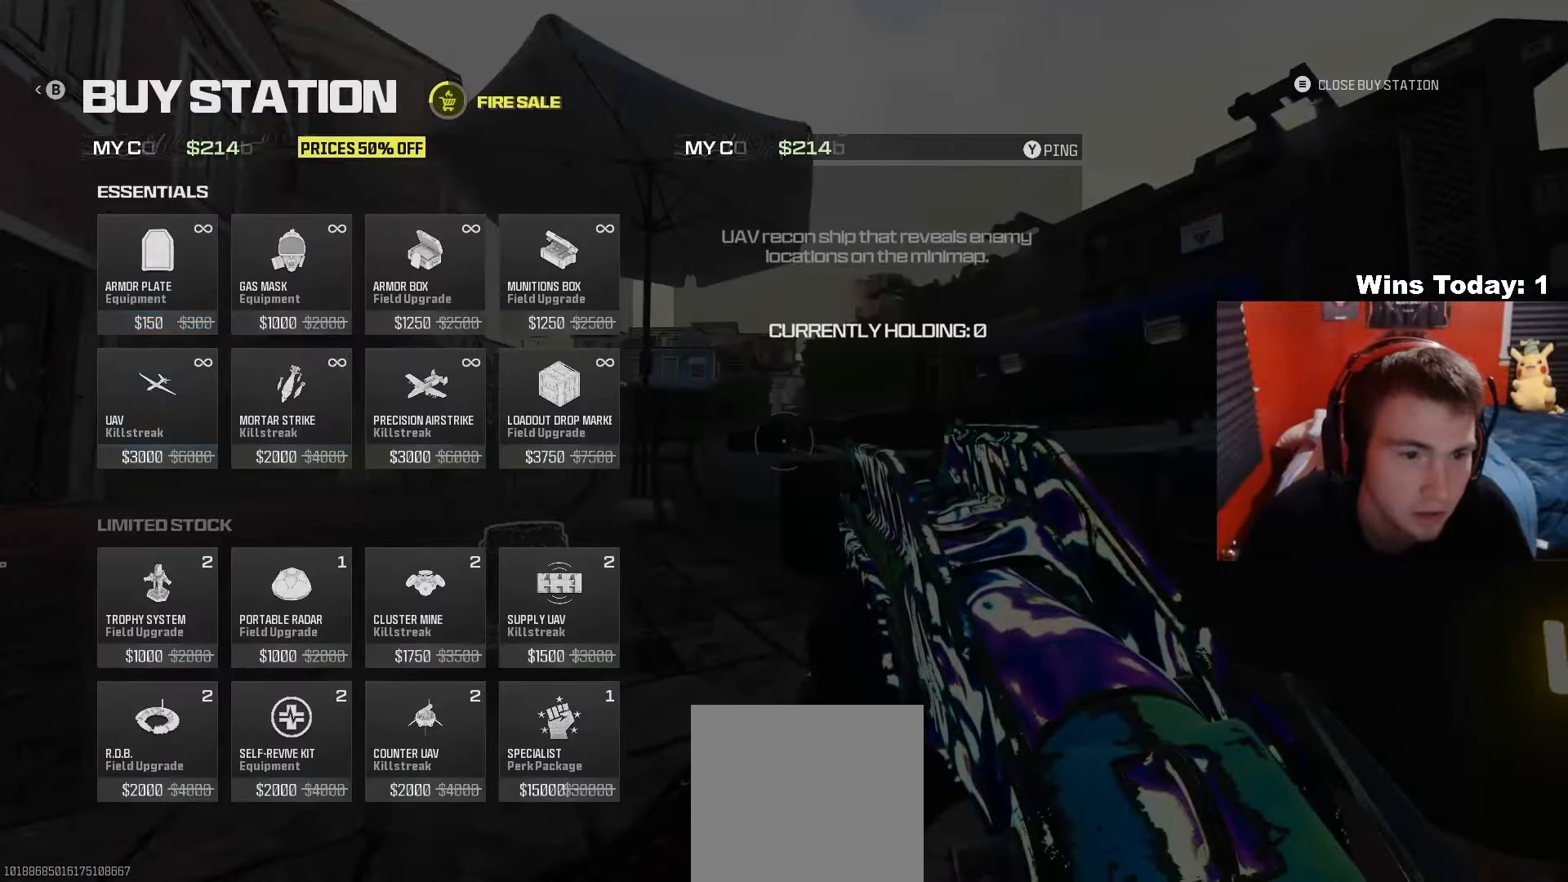
{"buttons": [], "left_stick": "center", "right_stick": "center", "events": [[100, "B", "up"], [150, "B", "down"], [250, "DPAD_RIGHT", "down"], [283, "B", "up"], [350, "DPAD_RIGHT", "up"]]}
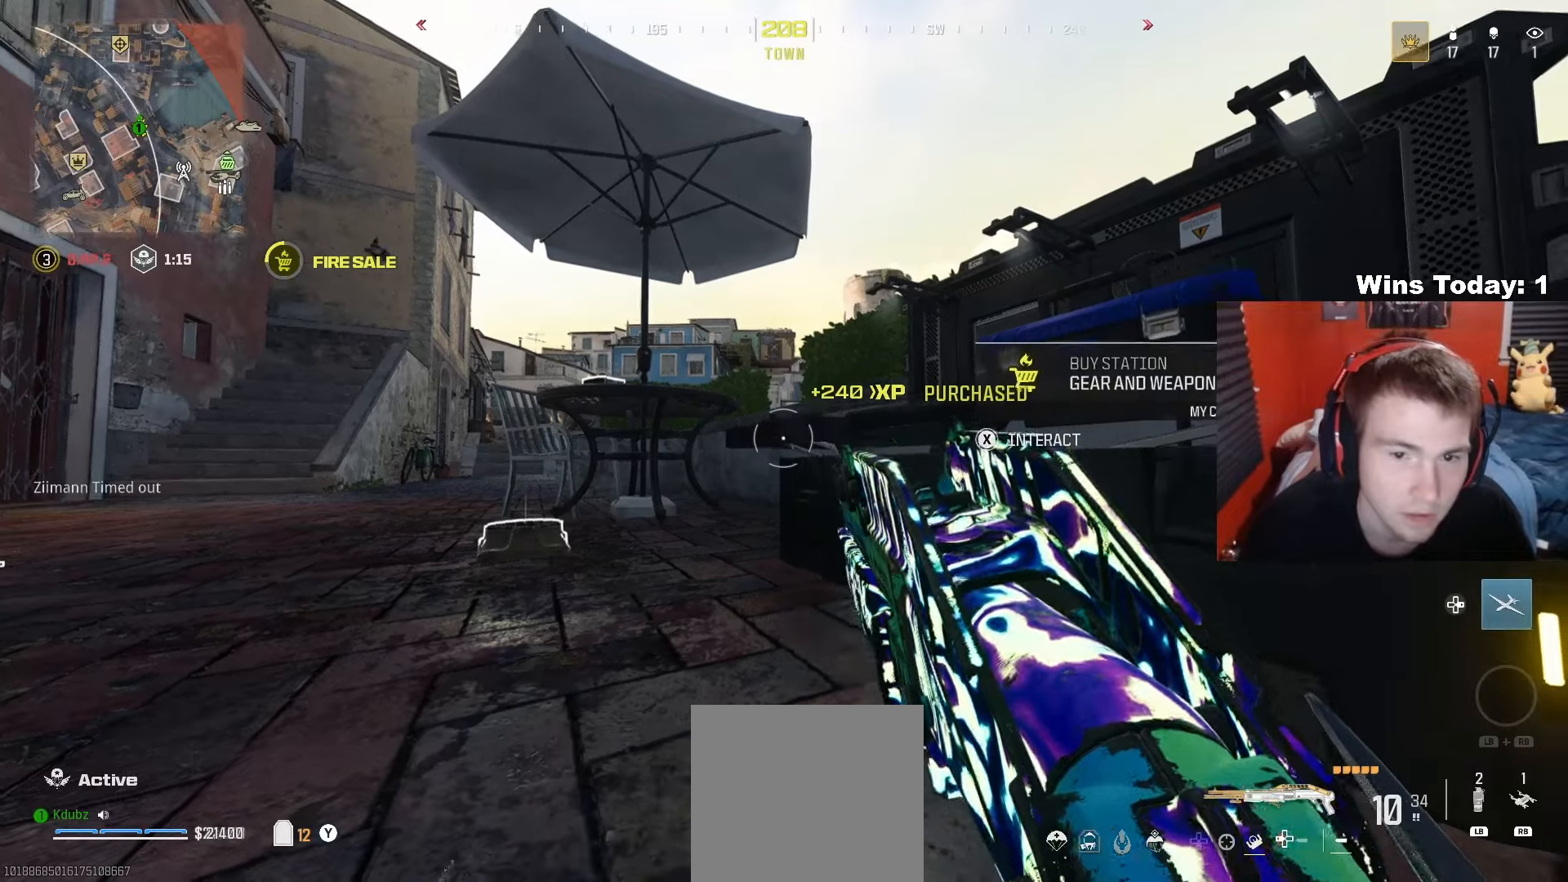
{"buttons": [], "left_stick": "center", "right_stick": "center", "events": []}
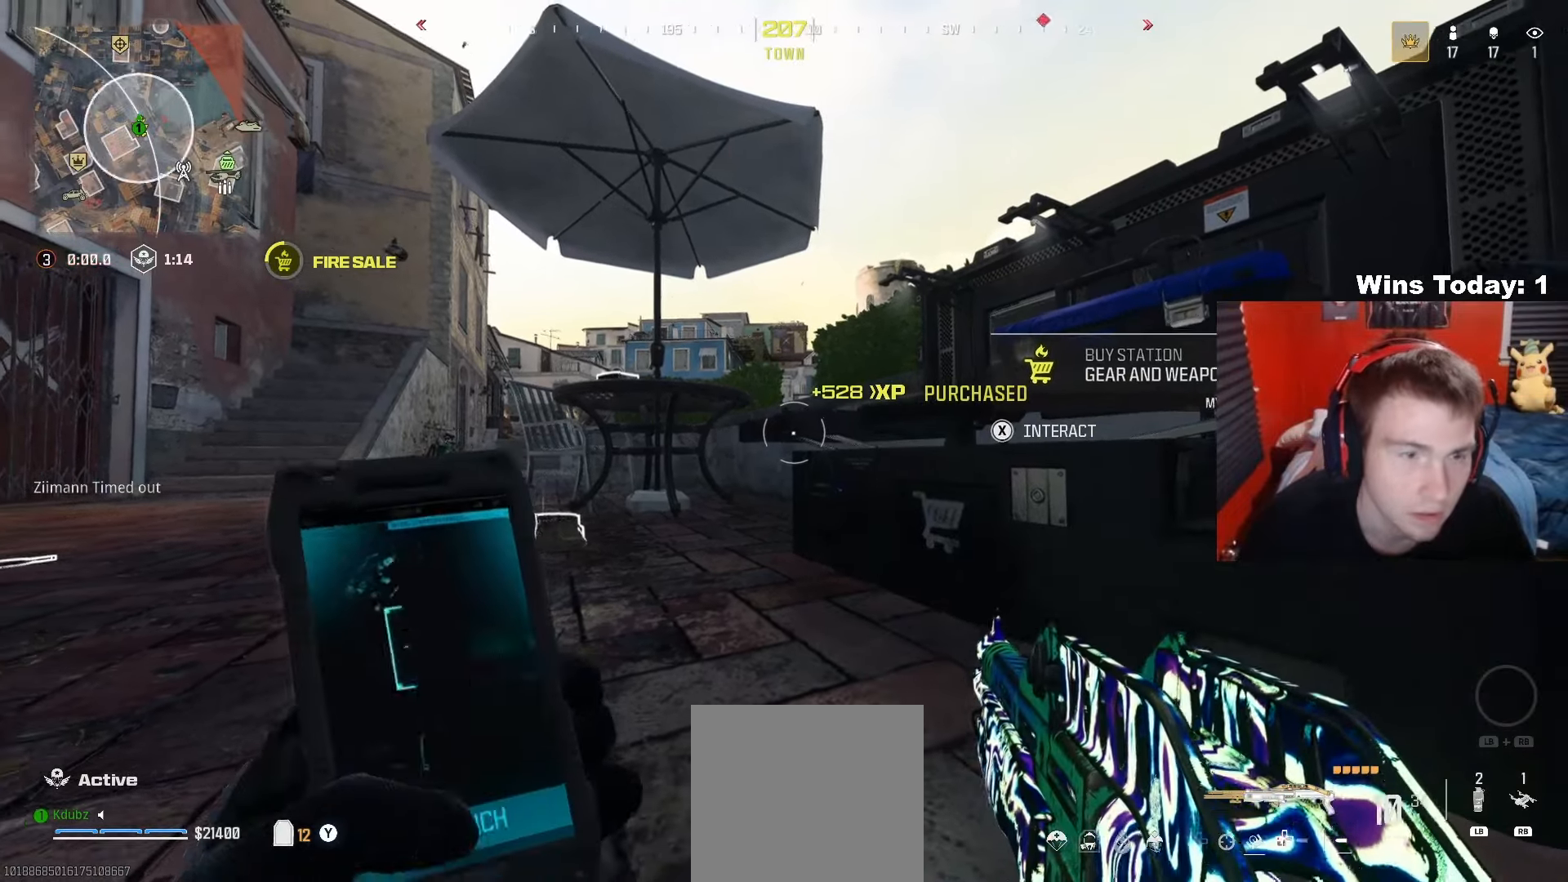
{"buttons": ["A"], "left_stick": "center", "right_stick": "center", "events": [[167, "X", "down"], [300, "X", "up"], [467, "A", "down"]]}
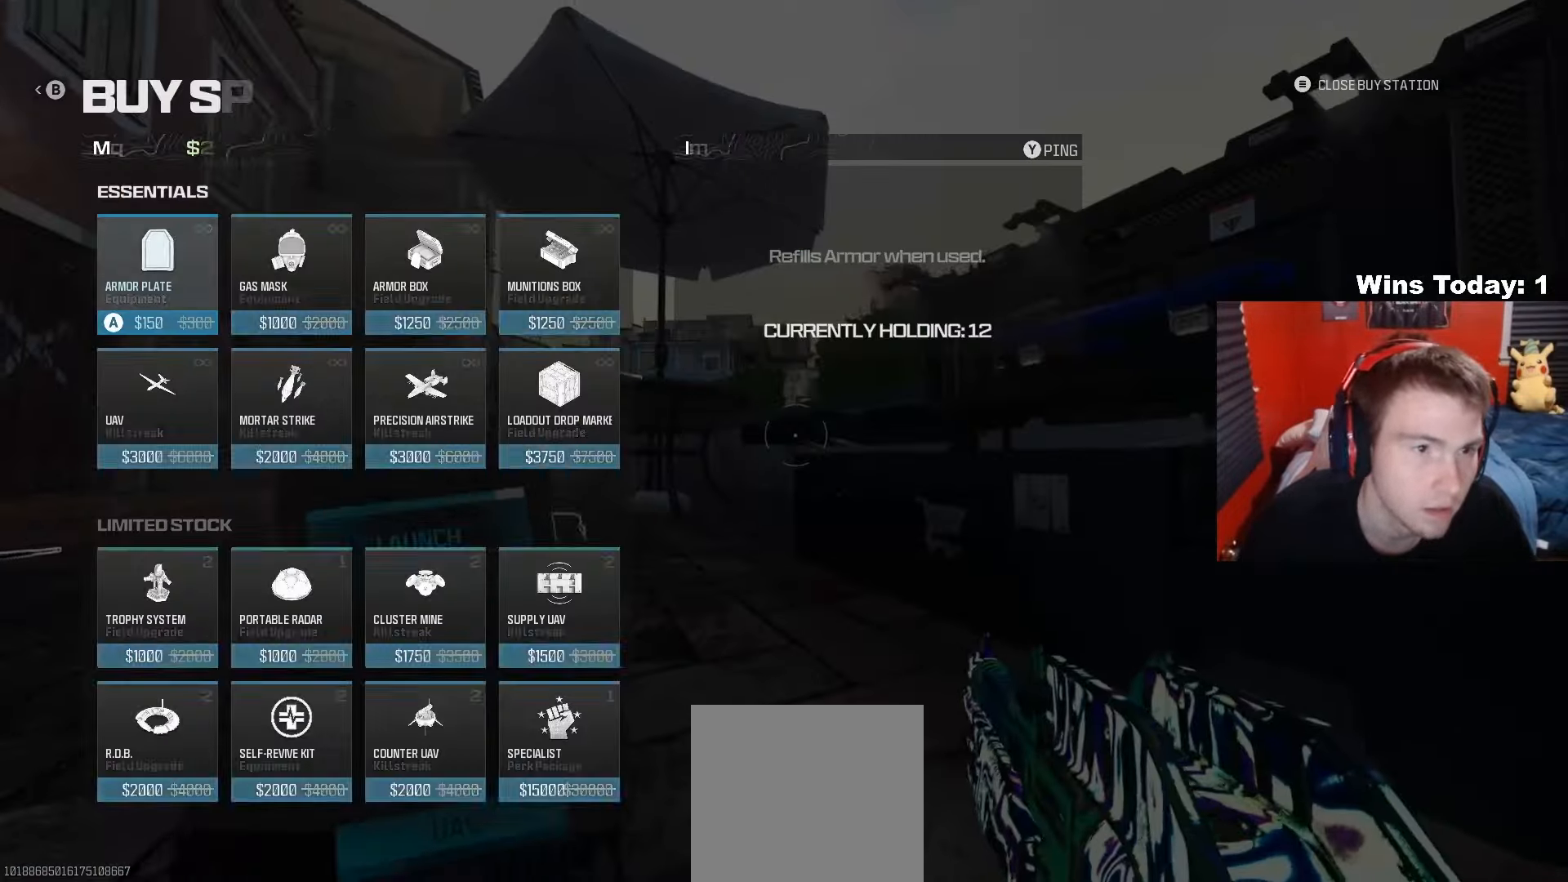
{"buttons": [], "left_stick": "center", "right_stick": "center", "events": [[100, "A", "up"], [133, "left_stick", "up"], [183, "left_stick", "up-left"], [350, "left_stick", "center"]]}
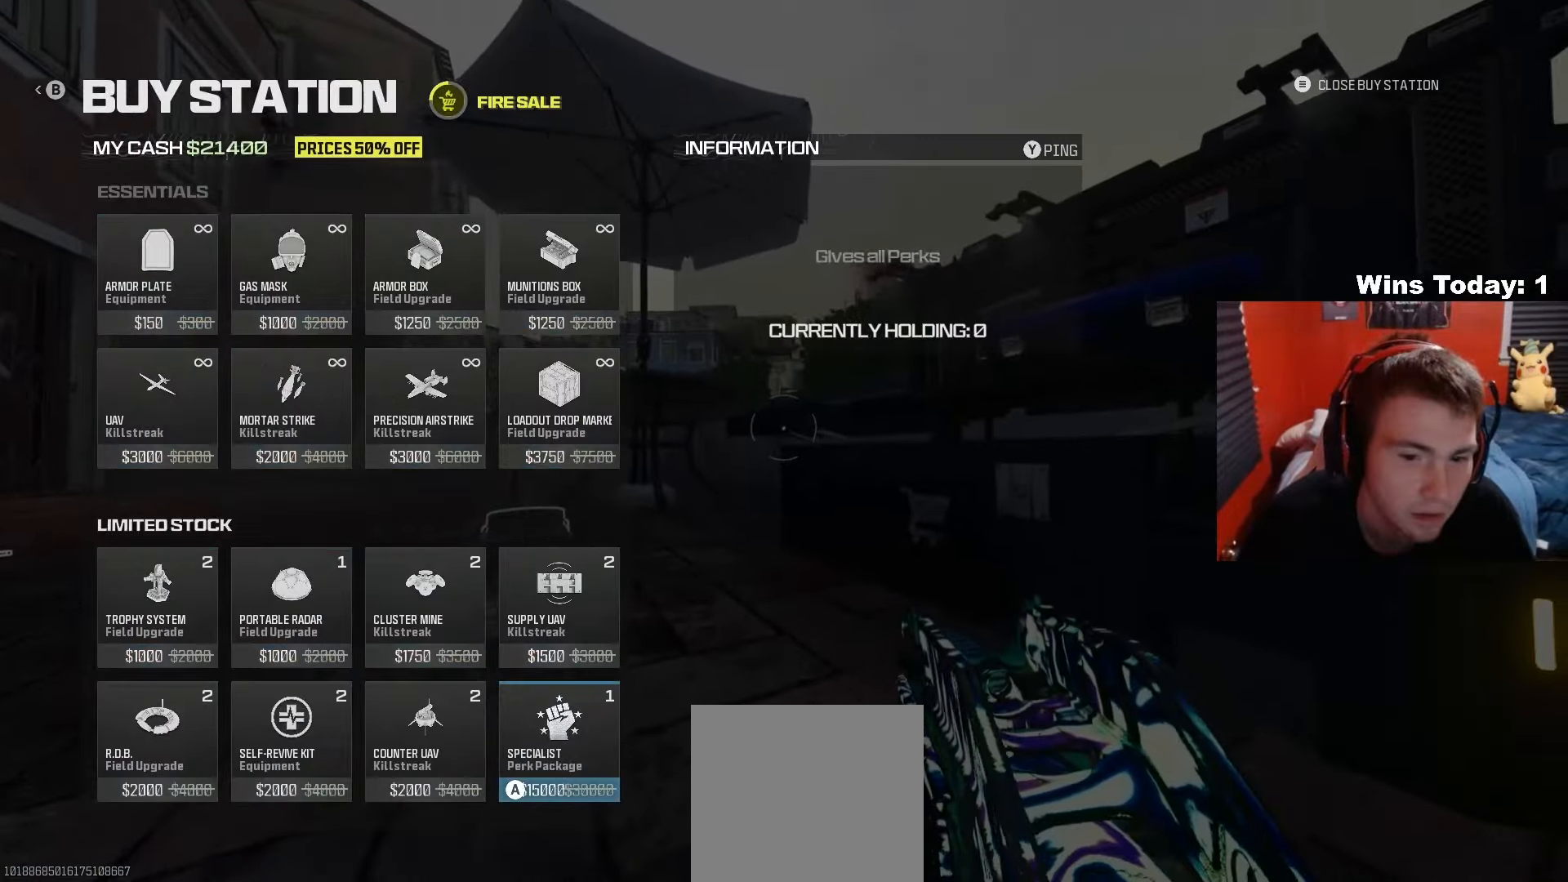
{"buttons": ["B"], "left_stick": "up", "right_stick": "center", "events": [[100, "A", "down"], [200, "A", "up"], [300, "B", "down"], [383, "B", "up"], [450, "B", "down"], [467, "left_stick", "up"]]}
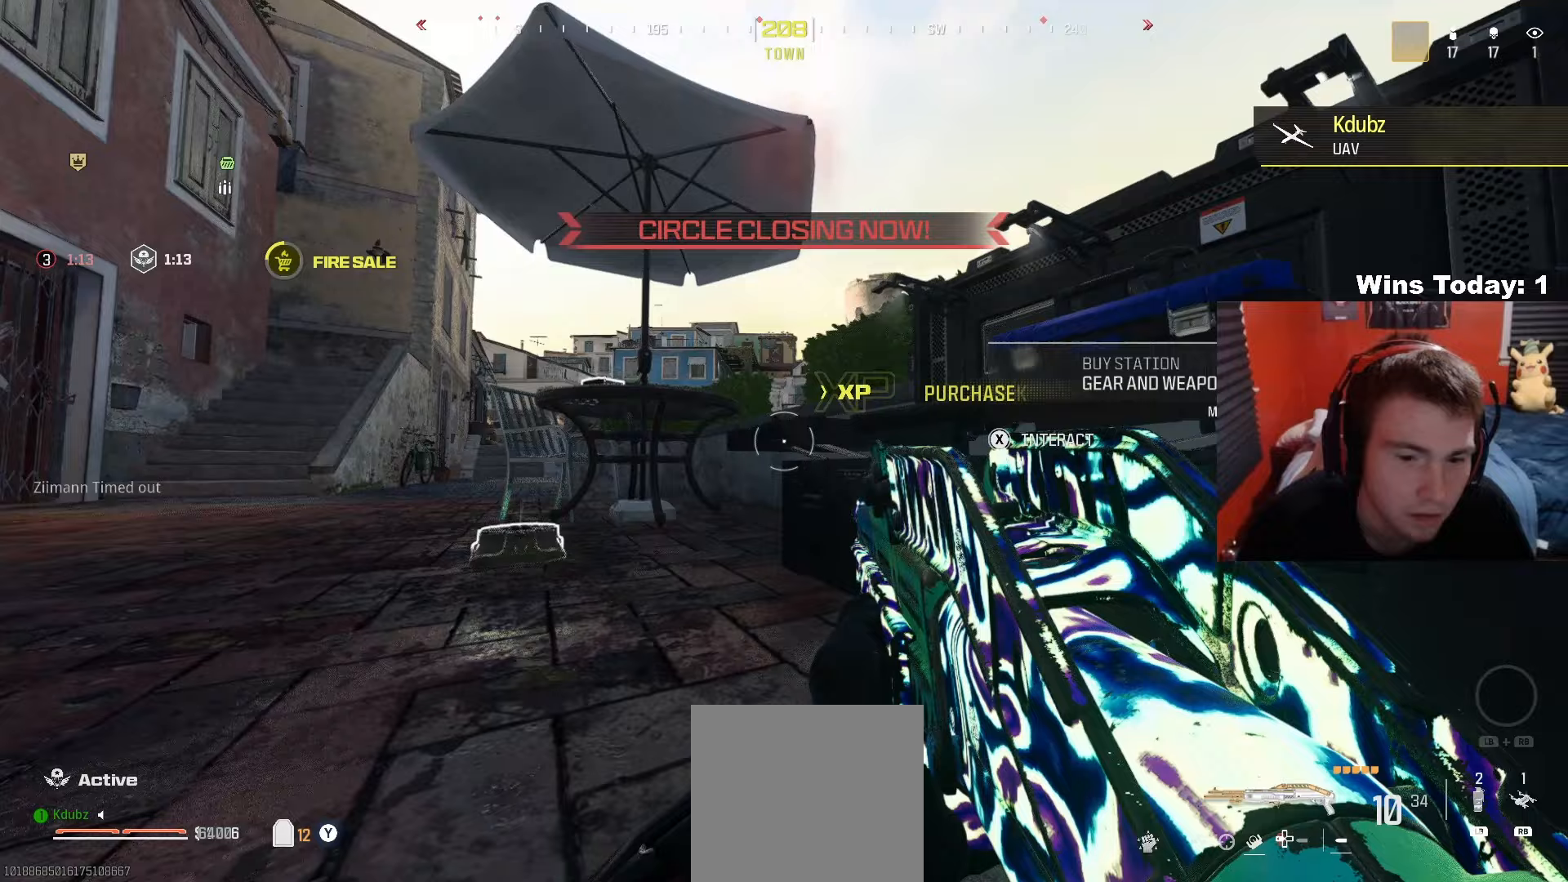
{"buttons": [], "left_stick": "down-right", "right_stick": "right", "events": [[33, "L3", "down"], [50, "B", "up"], [50, "left_stick", "up-left"], [133, "L3", "up"], [183, "left_stick", "down-left"], [283, "Y", "down"], [317, "right_stick", "right"], [383, "Y", "up"], [383, "left_stick", "down-right"]]}
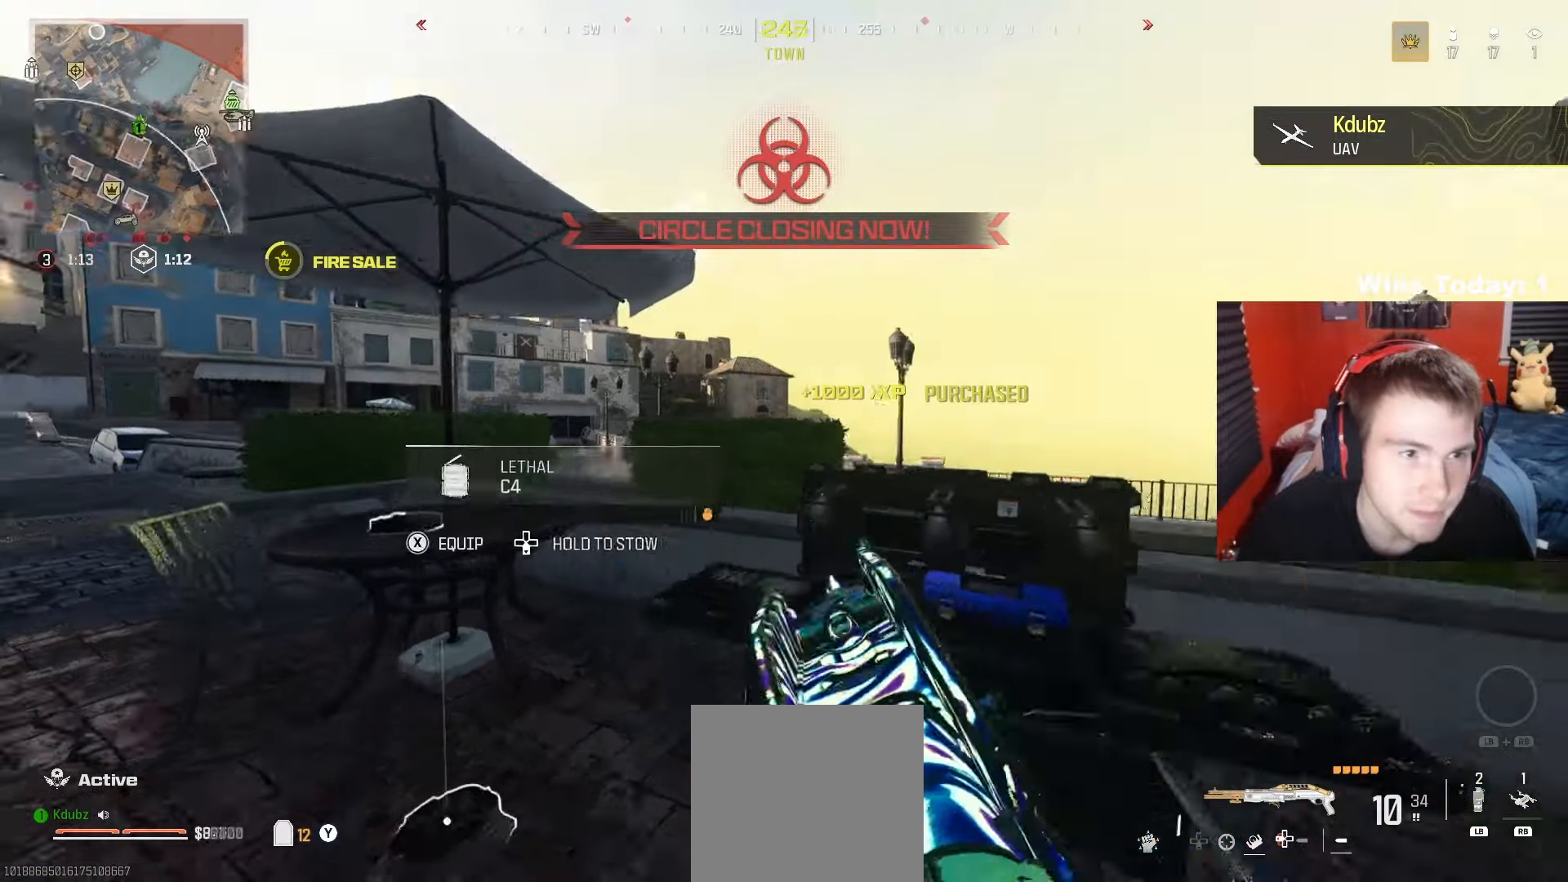
{"buttons": [], "left_stick": "up-left", "right_stick": "center", "events": [[33, "right_stick", "center"], [267, "right_stick", "left"], [367, "right_stick", "up-left"], [417, "left_stick", "up-left"], [467, "right_stick", "center"]]}
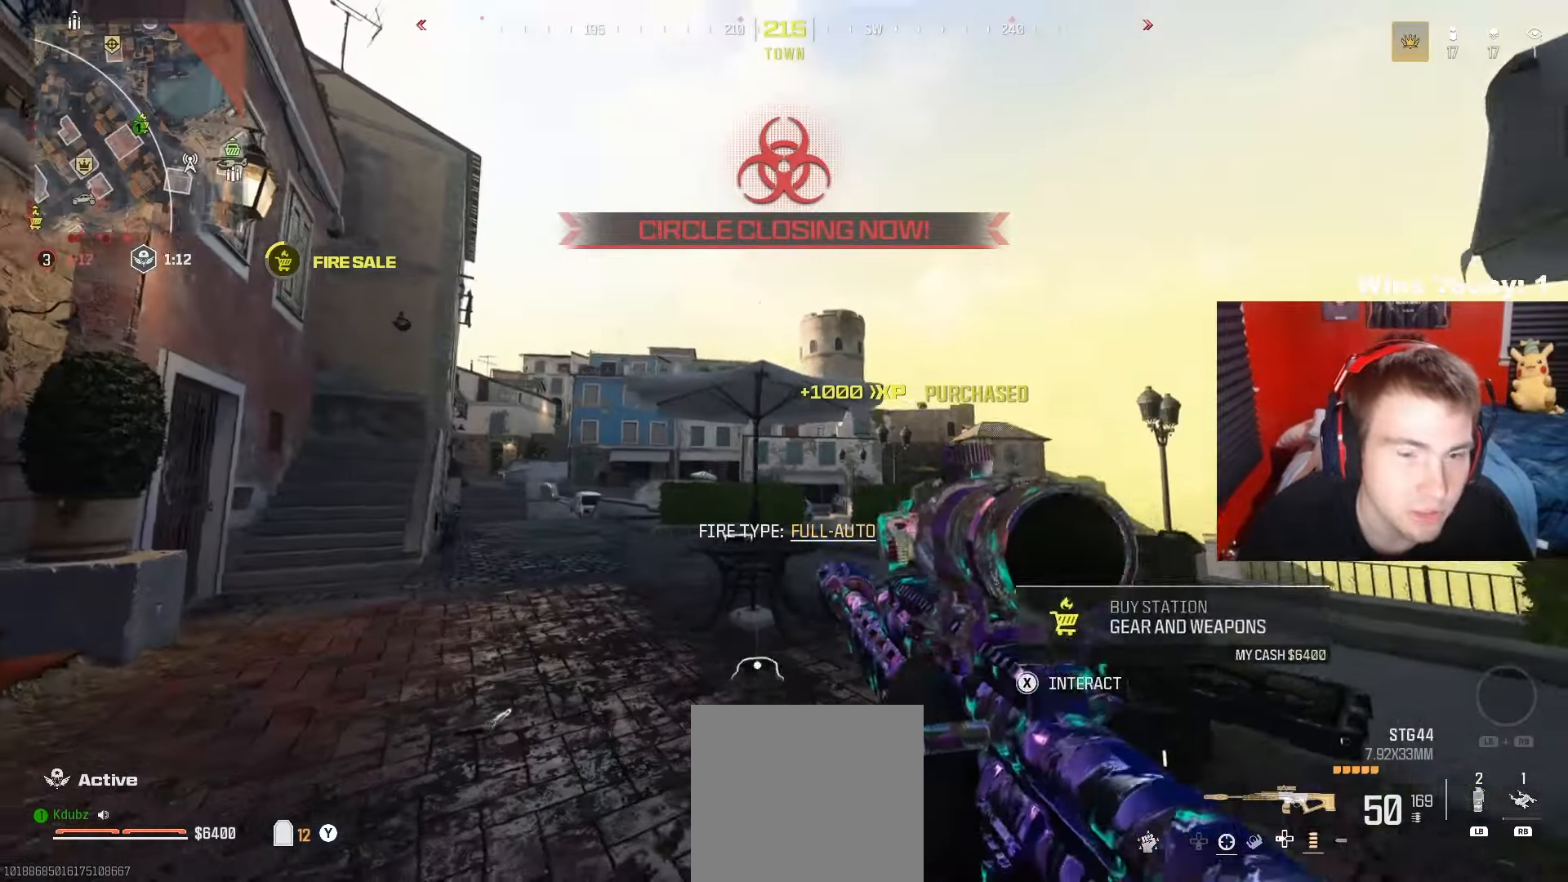
{"buttons": [], "left_stick": "up-left", "right_stick": "center", "events": []}
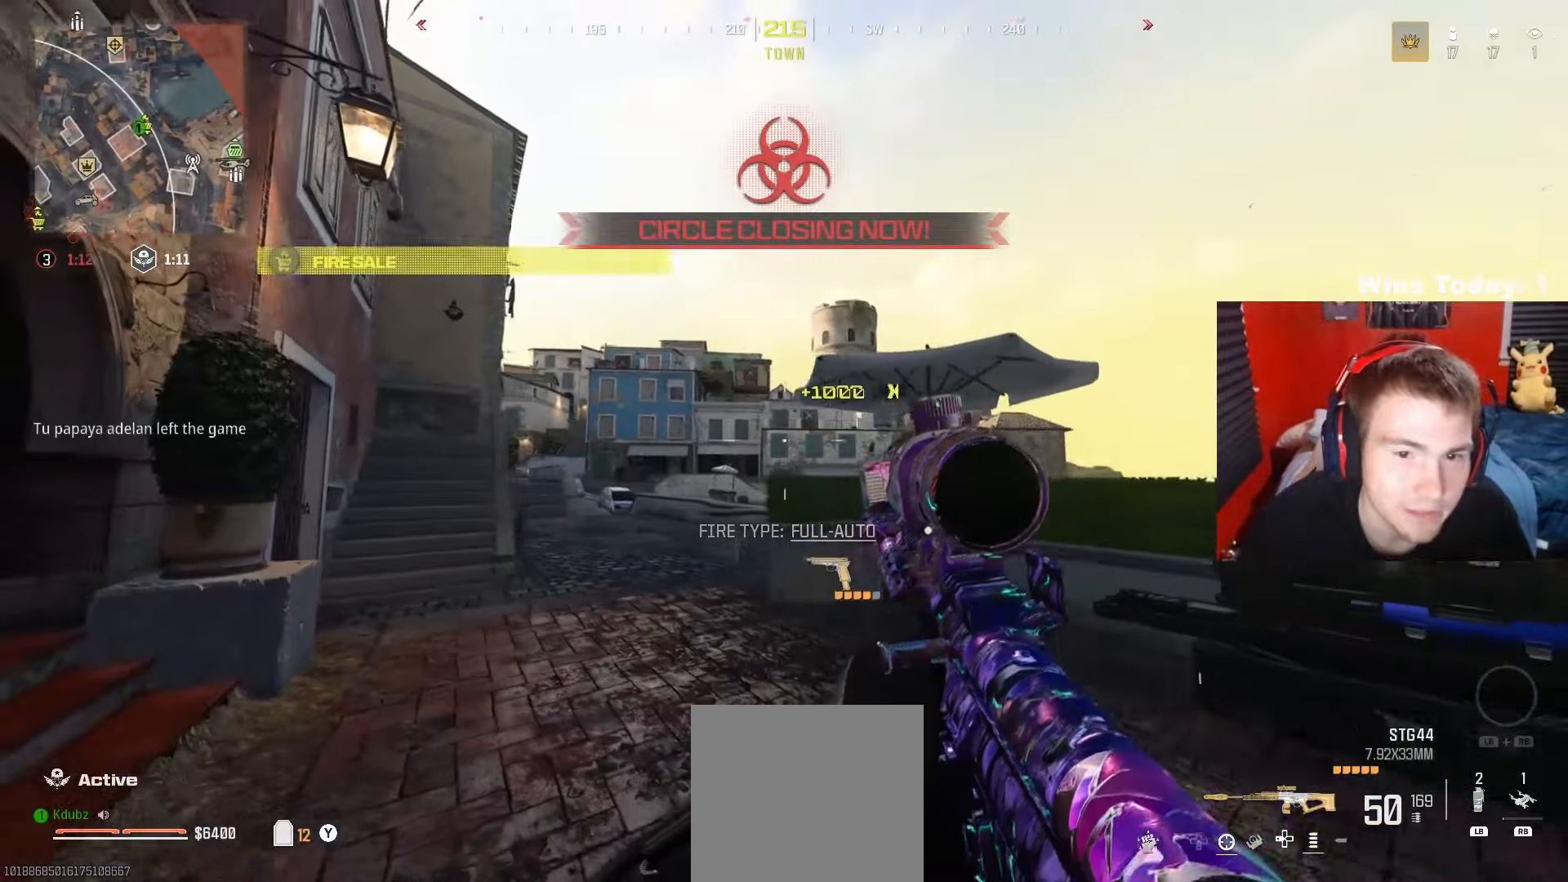
{"buttons": ["R3"], "left_stick": "up-left", "right_stick": "center", "events": [[350, "right_stick", "up-left"], [383, "R3", "down"], [500, "right_stick", "center"]]}
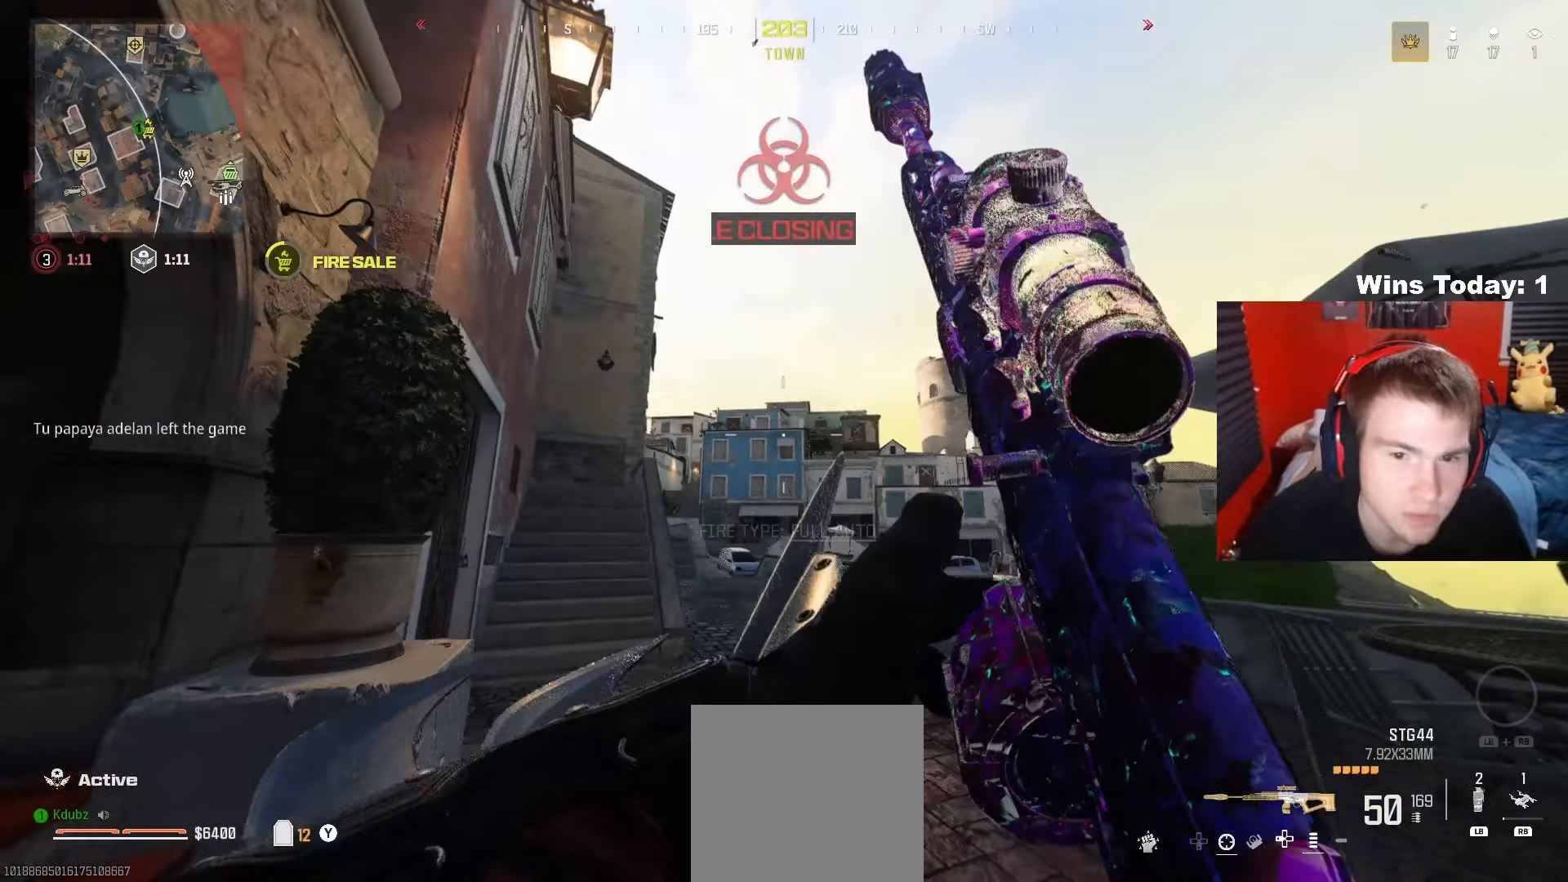
{"buttons": ["A", "L2"], "left_stick": "down-left", "right_stick": "down-right", "events": [[17, "R3", "up"], [17, "left_stick", "up"], [217, "right_stick", "down-right"], [283, "A", "down"], [300, "L2", "down"], [333, "left_stick", "left"], [383, "left_stick", "down-left"]]}
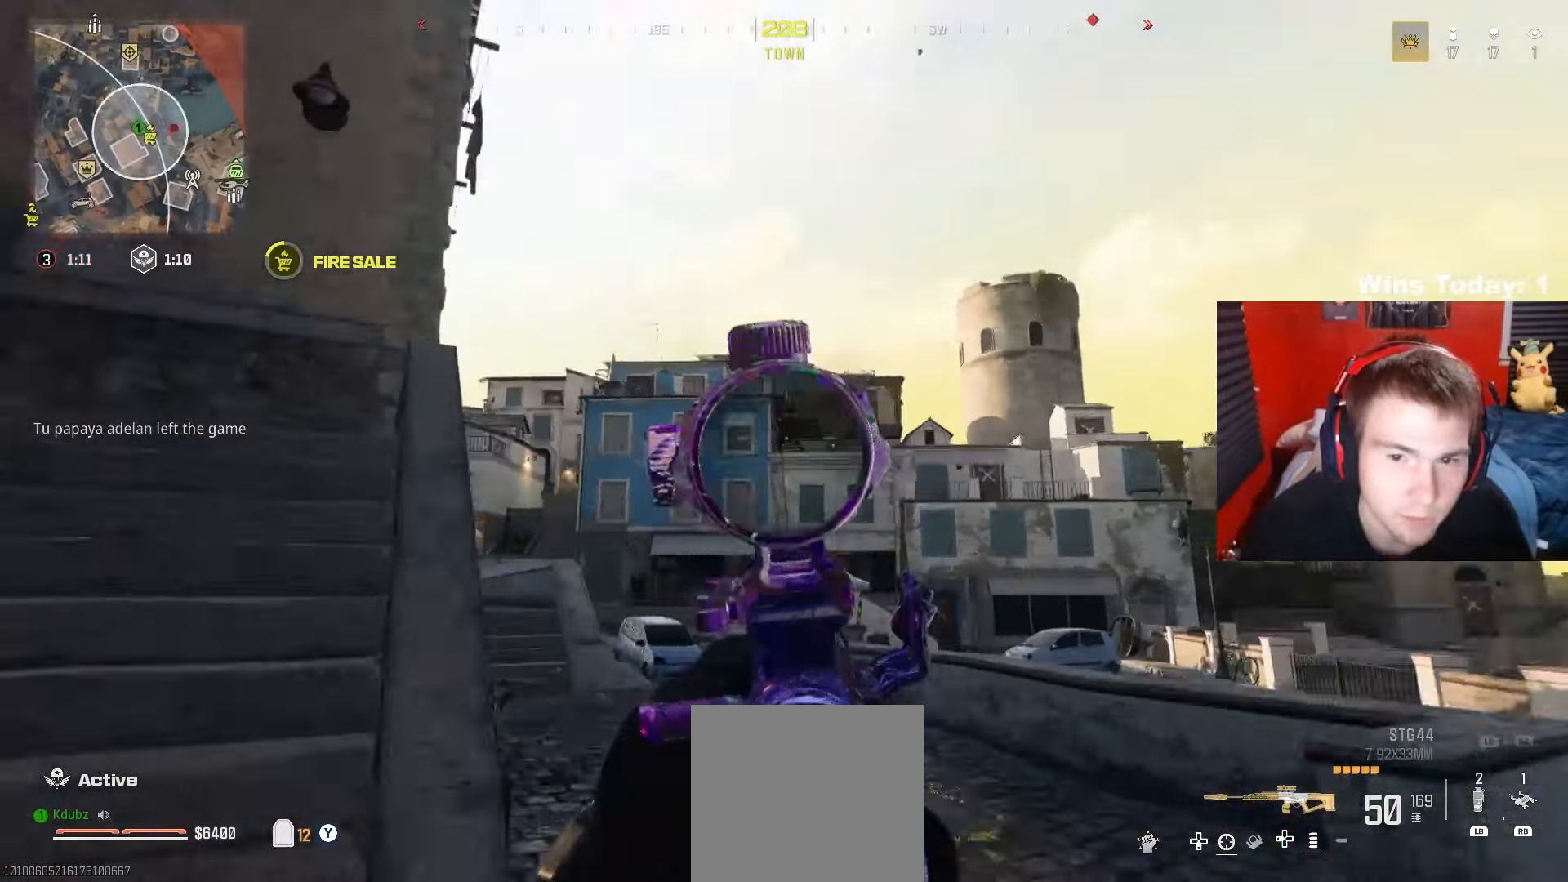
{"buttons": ["L2"], "left_stick": "right", "right_stick": "right", "events": [[17, "A", "up"], [67, "right_stick", "right"], [283, "left_stick", "down-right"], [333, "left_stick", "right"]]}